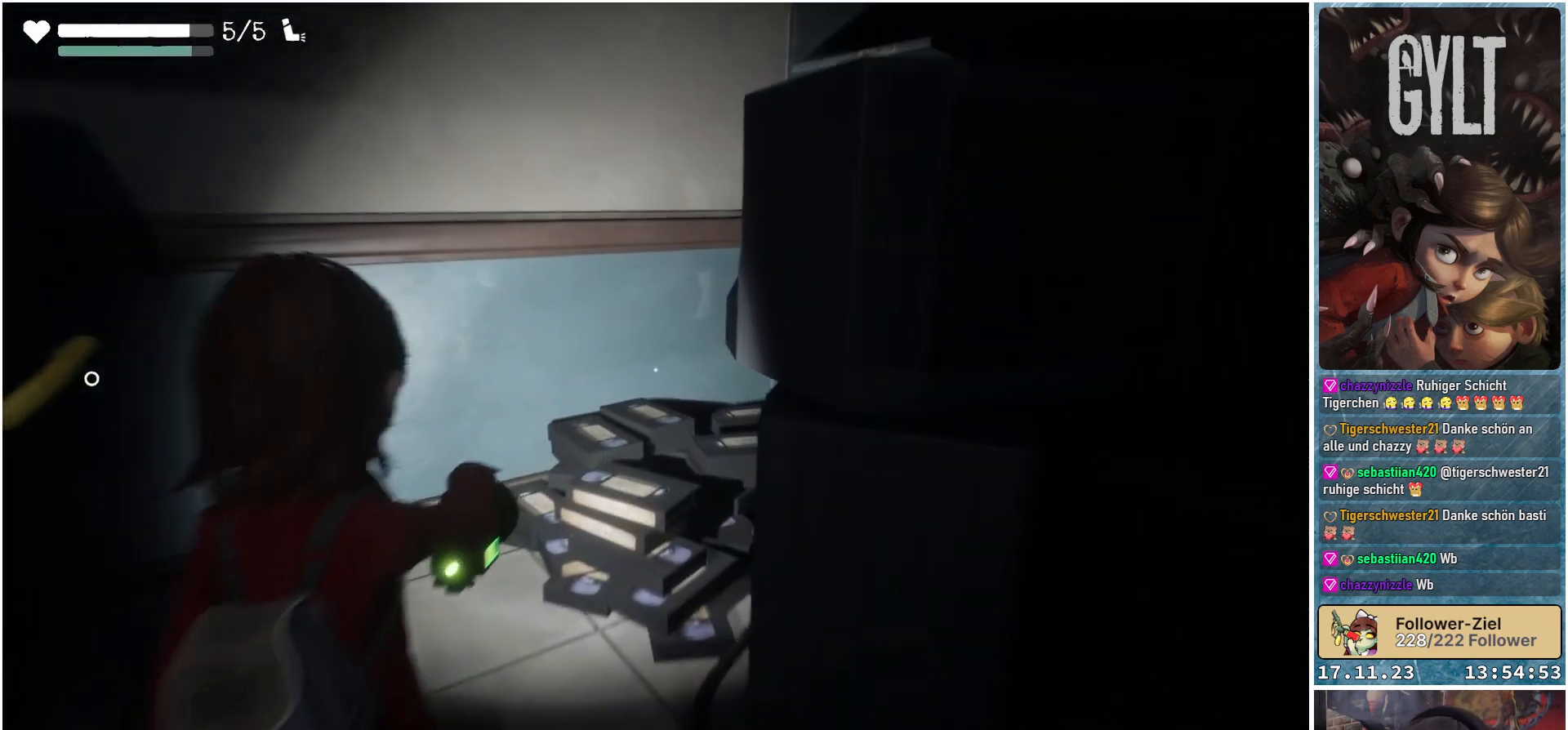
Gameplay with a controller (Xbox layout); each line is a JSON object with the inputs held at the frame after it. "events" lists button and stick changes between this image and that frame as [ms after this image, input, new state], when the widget could be followed in between.
{"buttons": ["L2"], "left_stick": "center", "right_stick": "down", "events": [[450, "right_stick", "down"]]}
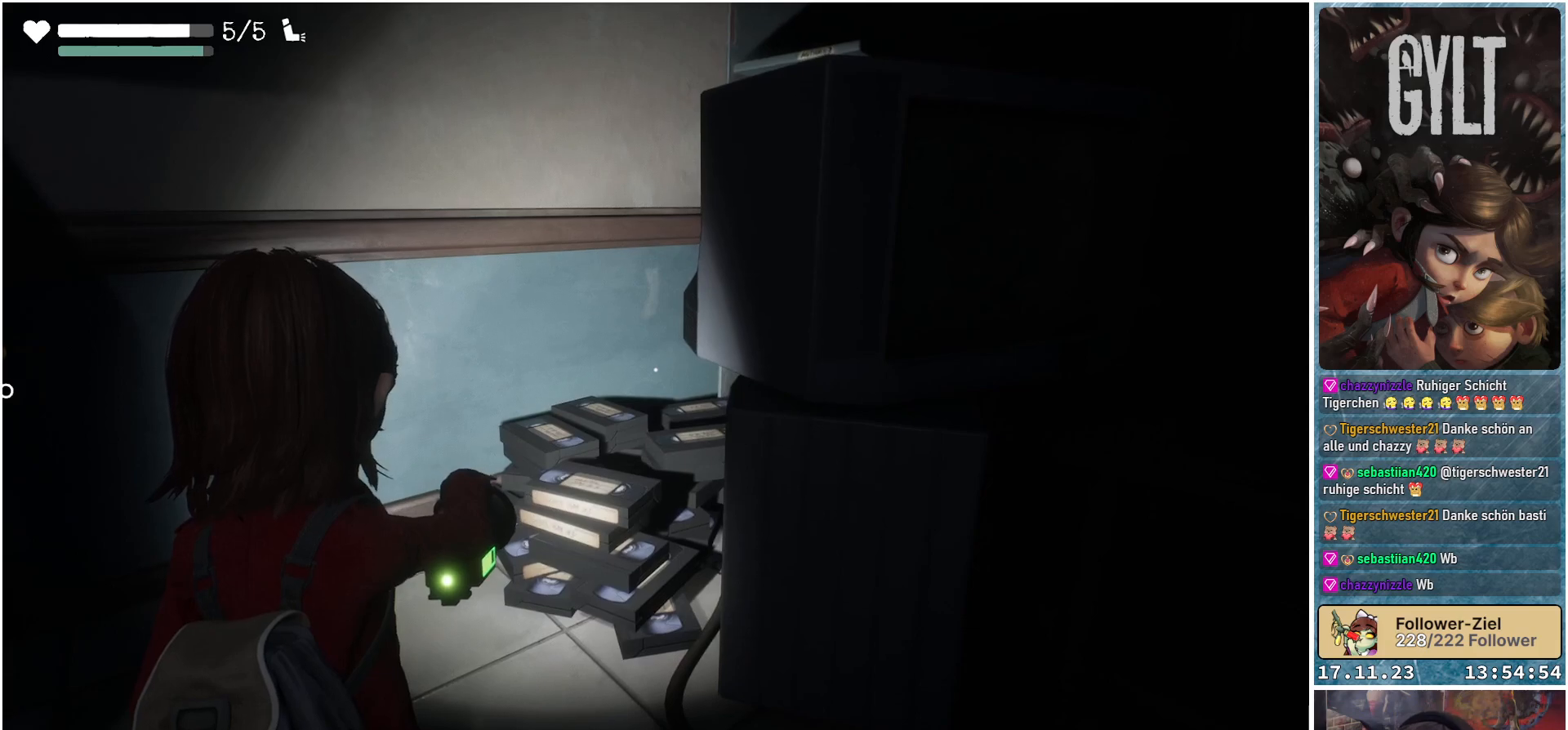
{"buttons": ["L2"], "left_stick": "center", "right_stick": "center", "events": [[100, "right_stick", "center"]]}
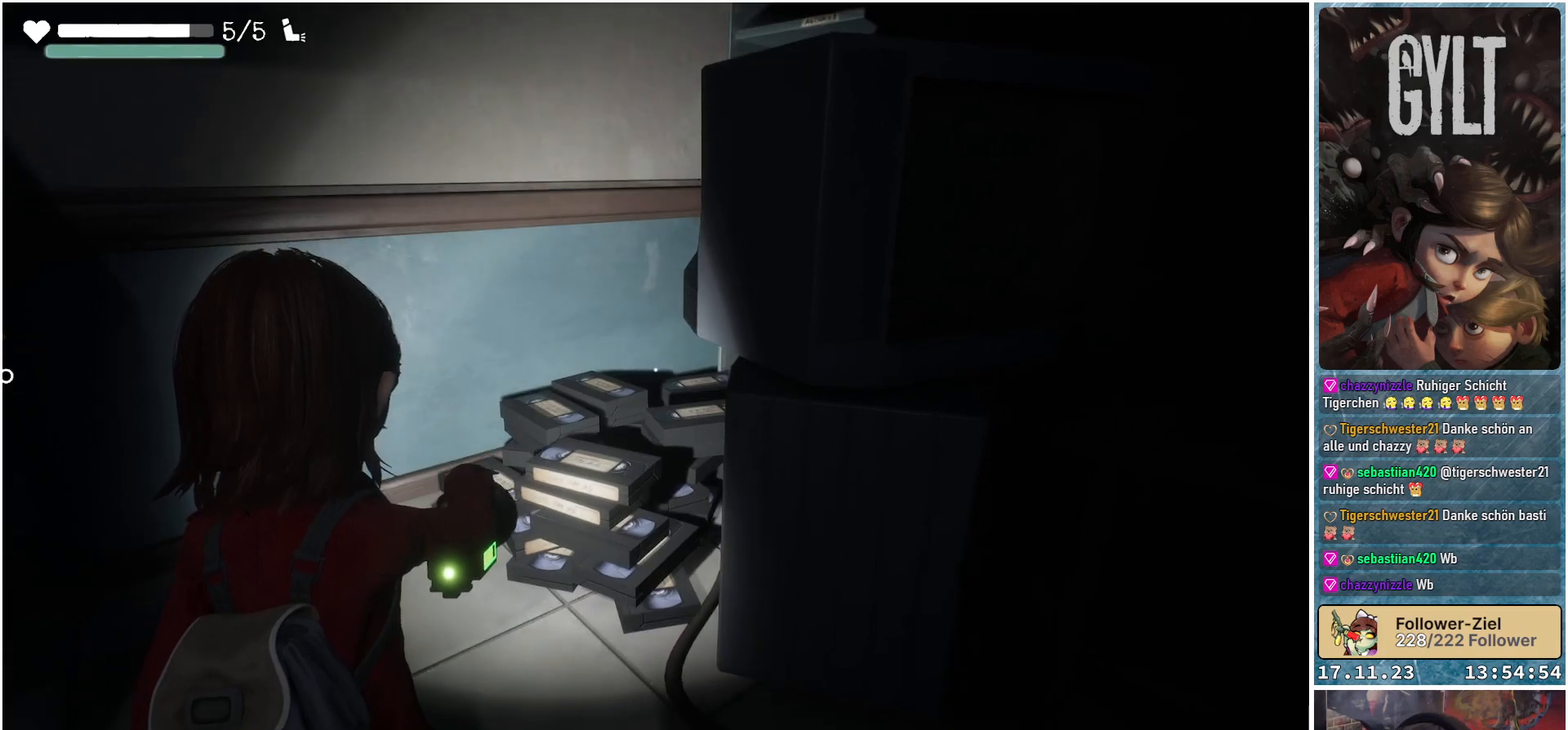
{"buttons": ["L2"], "left_stick": "center", "right_stick": "center", "events": []}
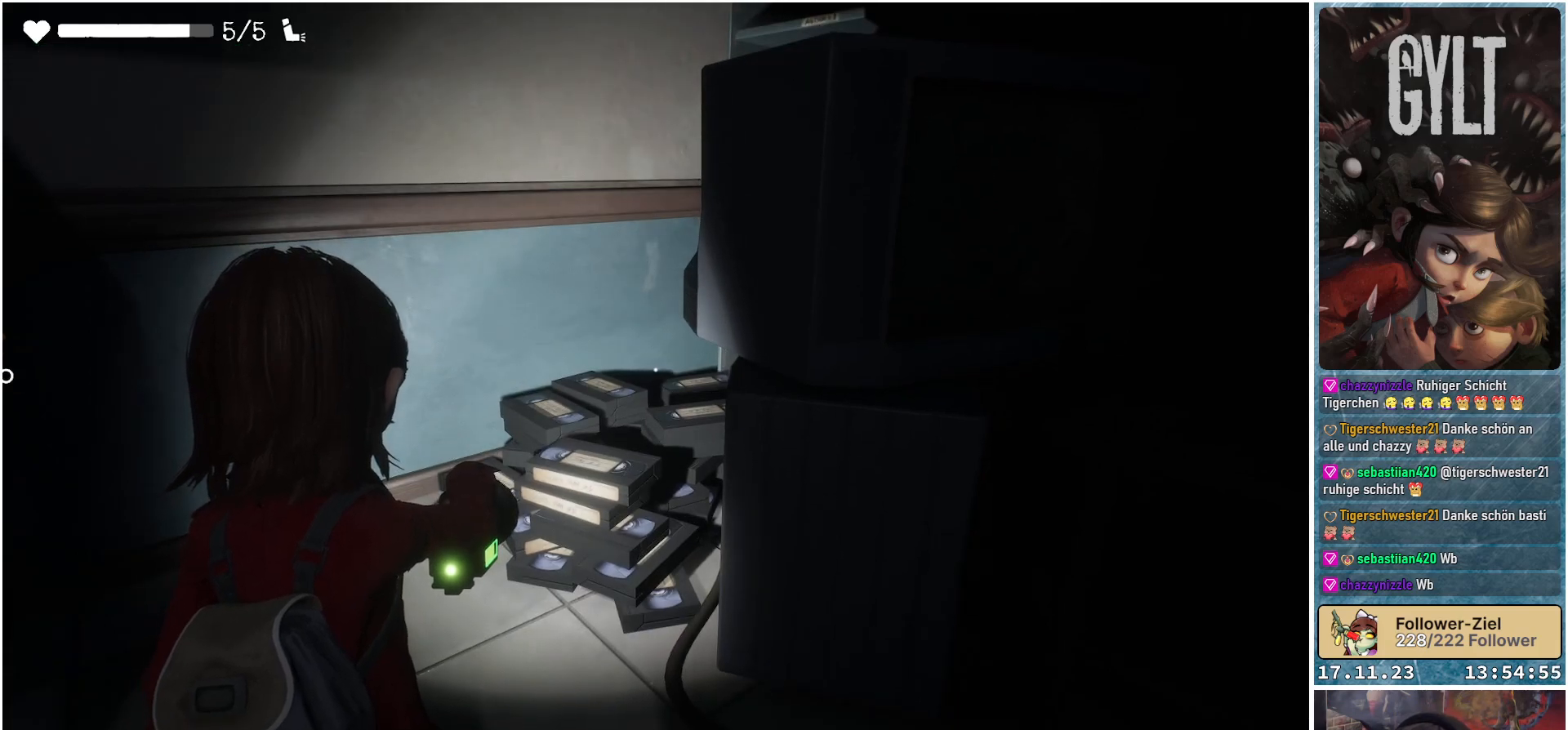
{"buttons": ["L2"], "left_stick": "center", "right_stick": "center", "events": []}
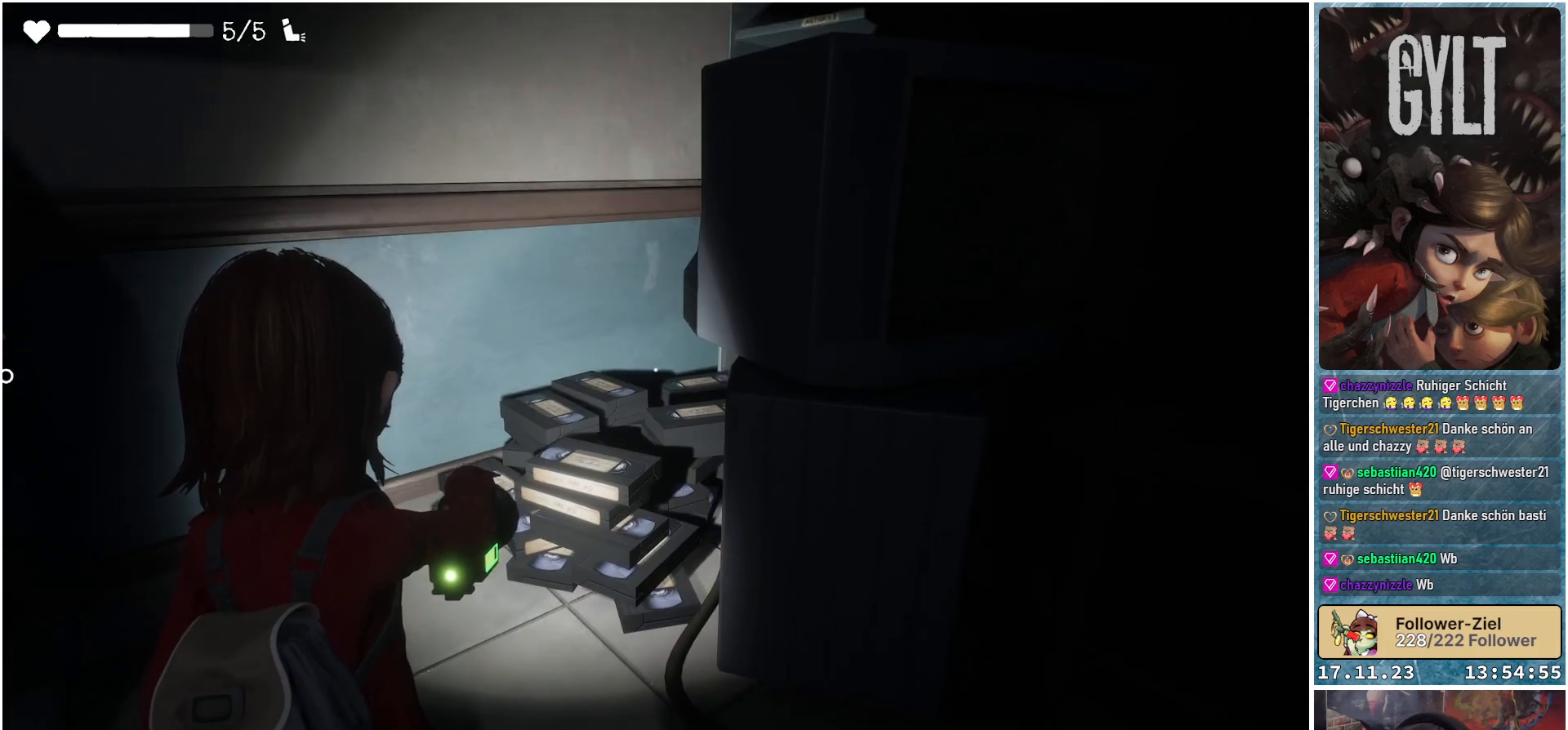
{"buttons": ["L2"], "left_stick": "center", "right_stick": "center", "events": []}
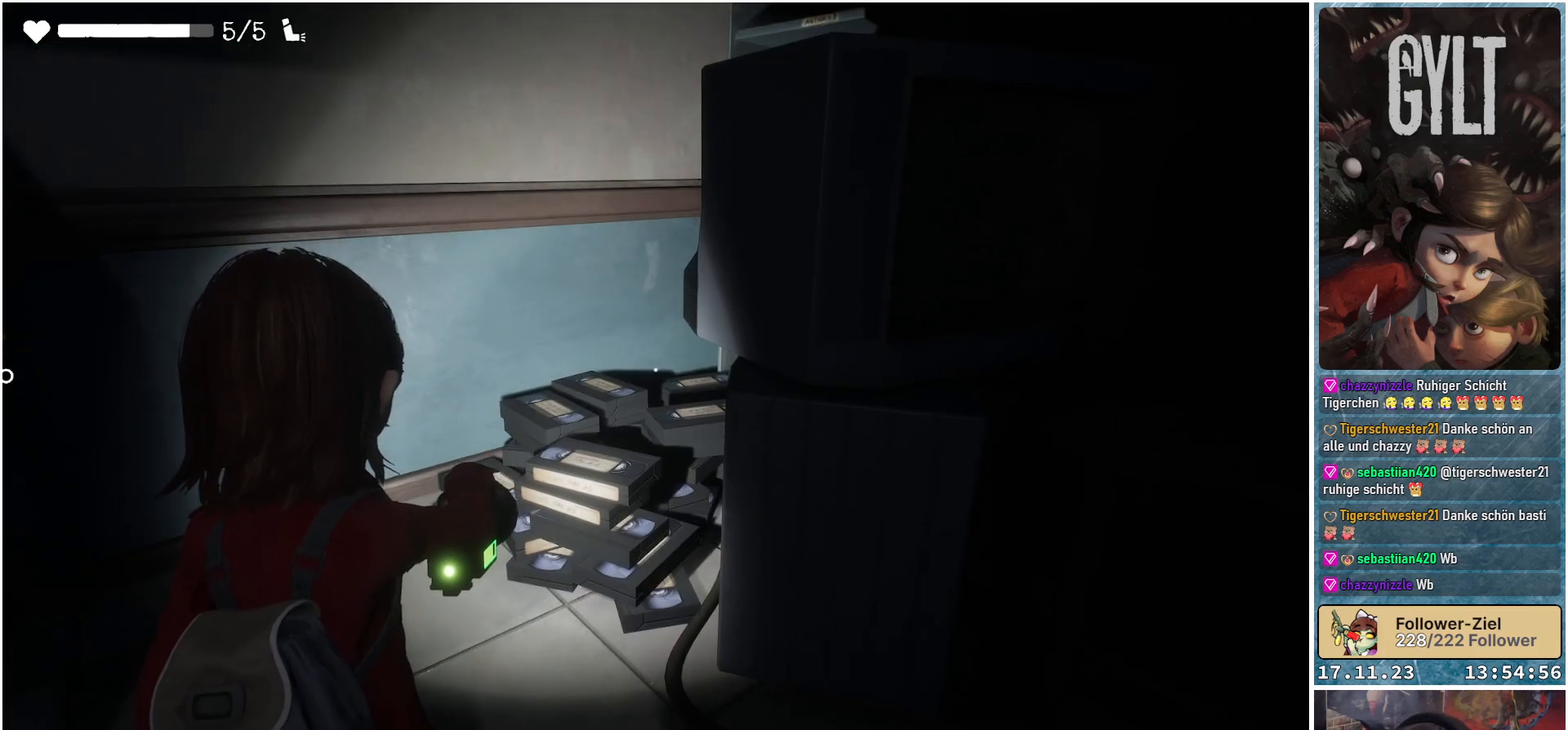
{"buttons": ["L2"], "left_stick": "center", "right_stick": "center", "events": []}
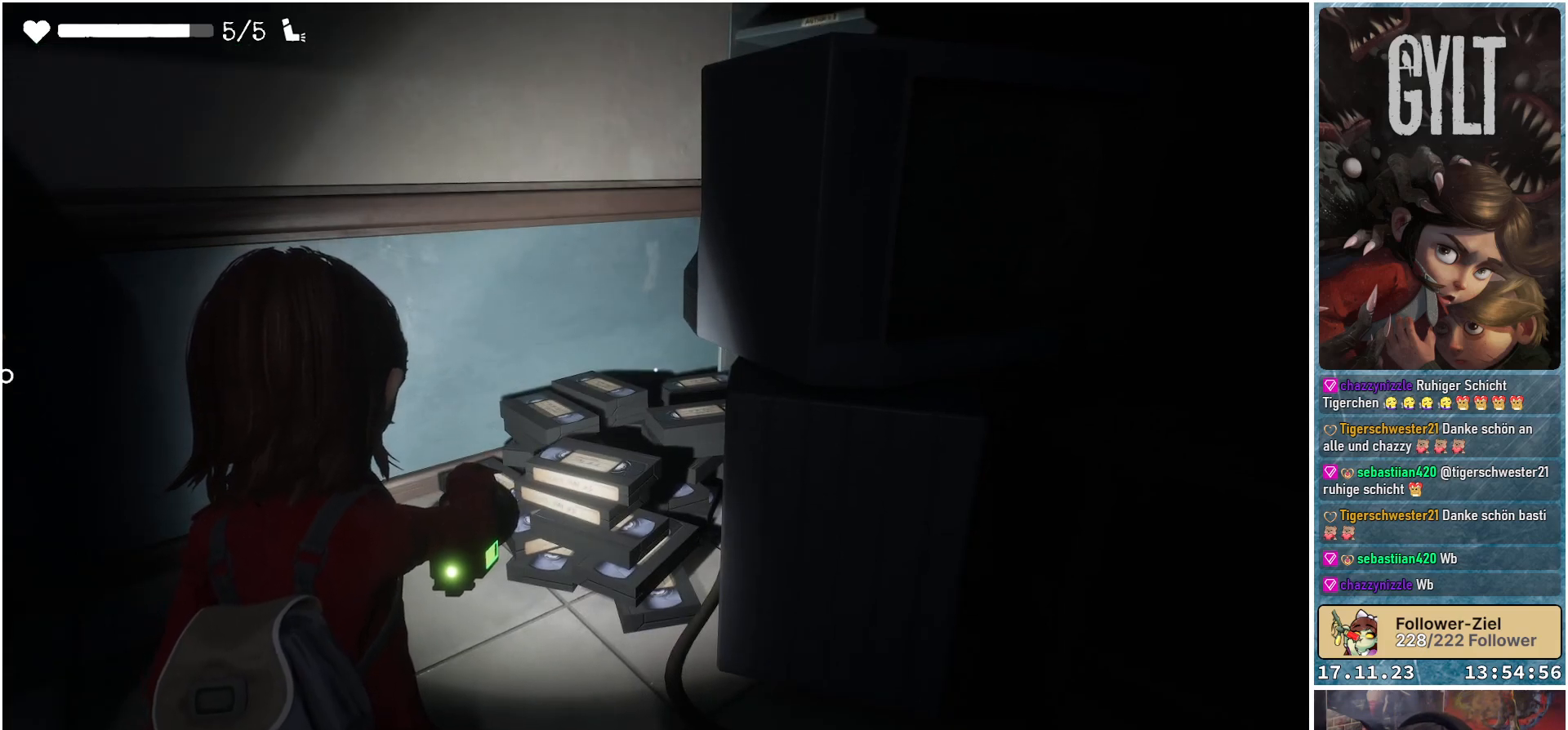
{"buttons": ["L2"], "left_stick": "center", "right_stick": "center", "events": []}
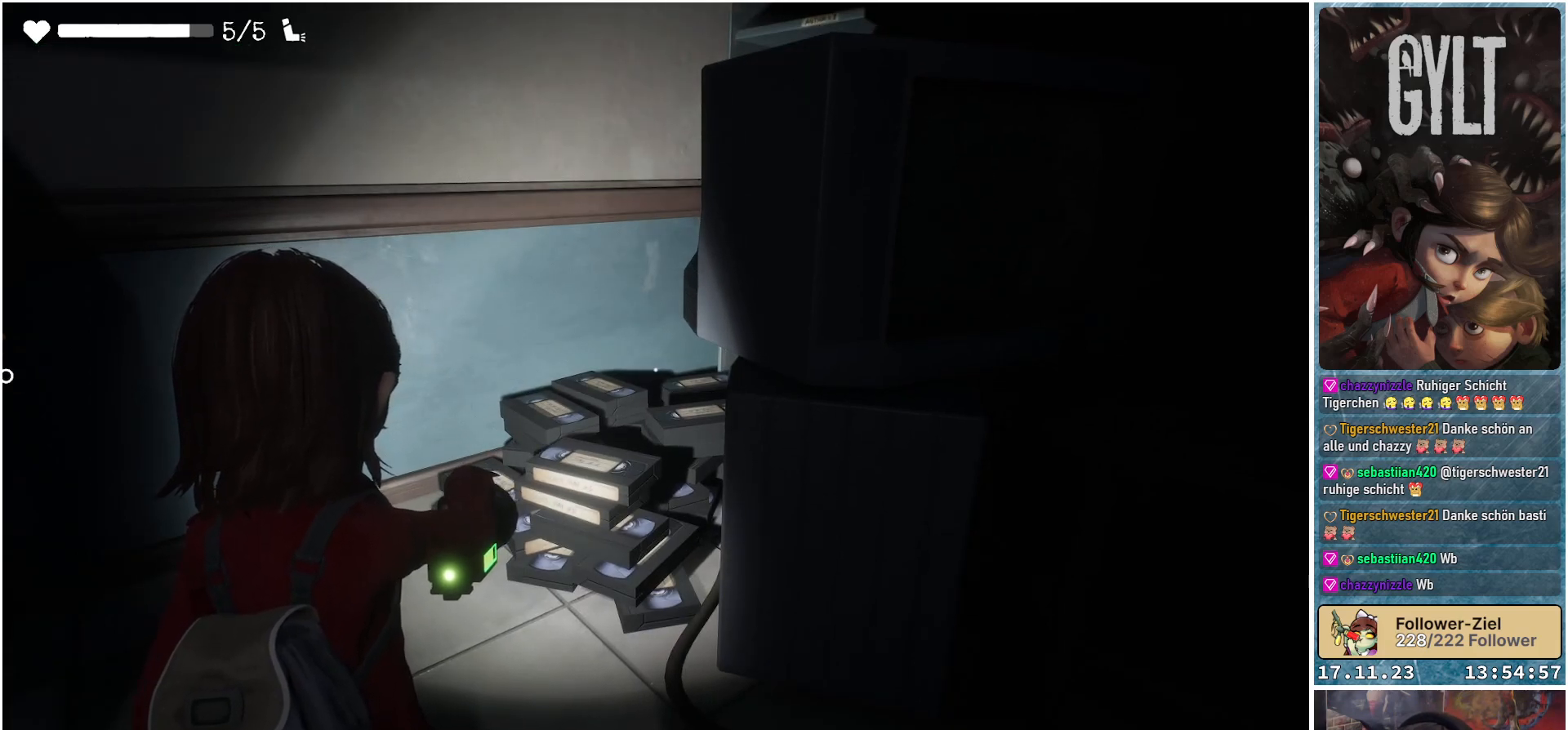
{"buttons": ["L2"], "left_stick": "center", "right_stick": "up-right", "events": [[167, "right_stick", "up-right"]]}
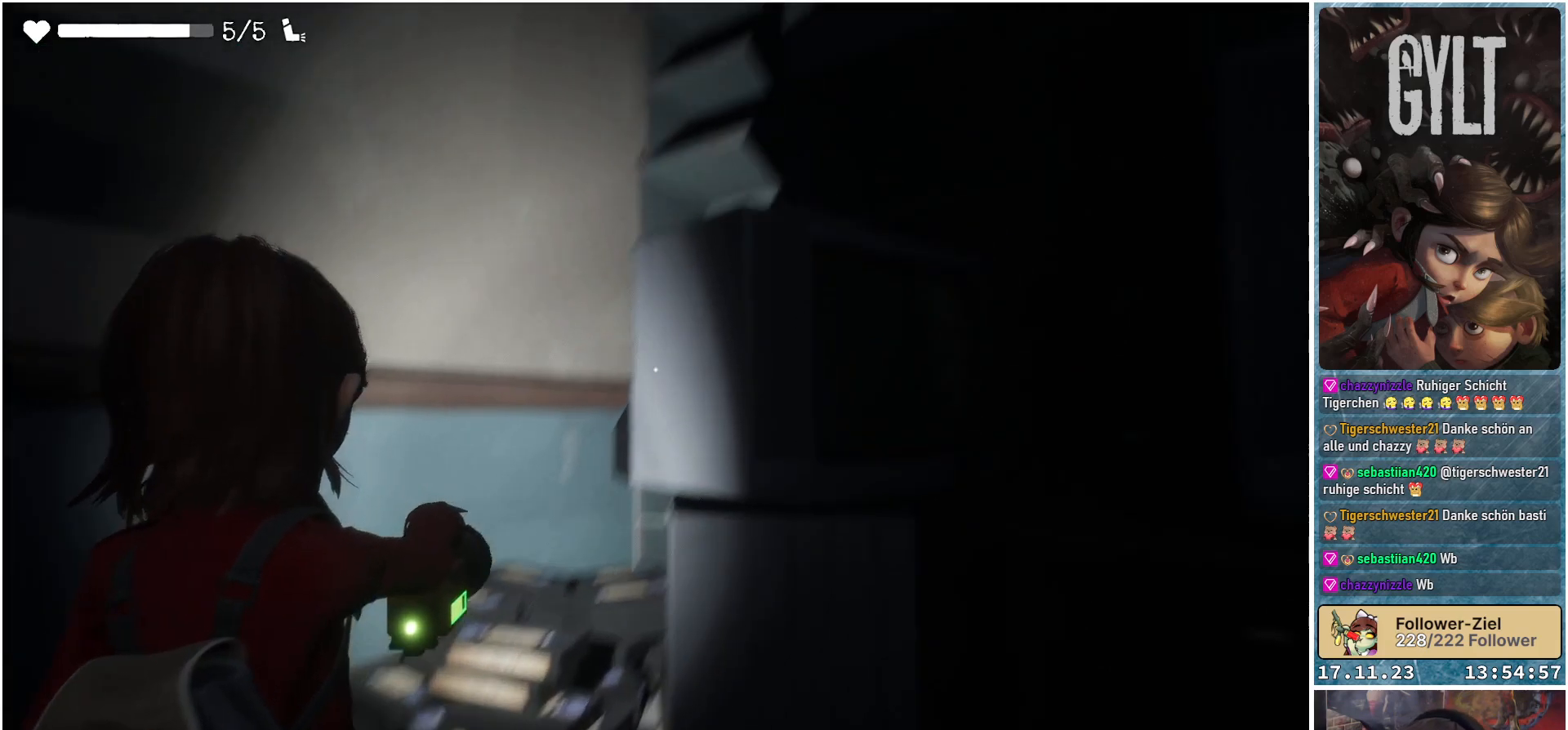
{"buttons": ["L2"], "left_stick": "center", "right_stick": "up-right", "events": [[267, "right_stick", "center"], [417, "right_stick", "up-right"]]}
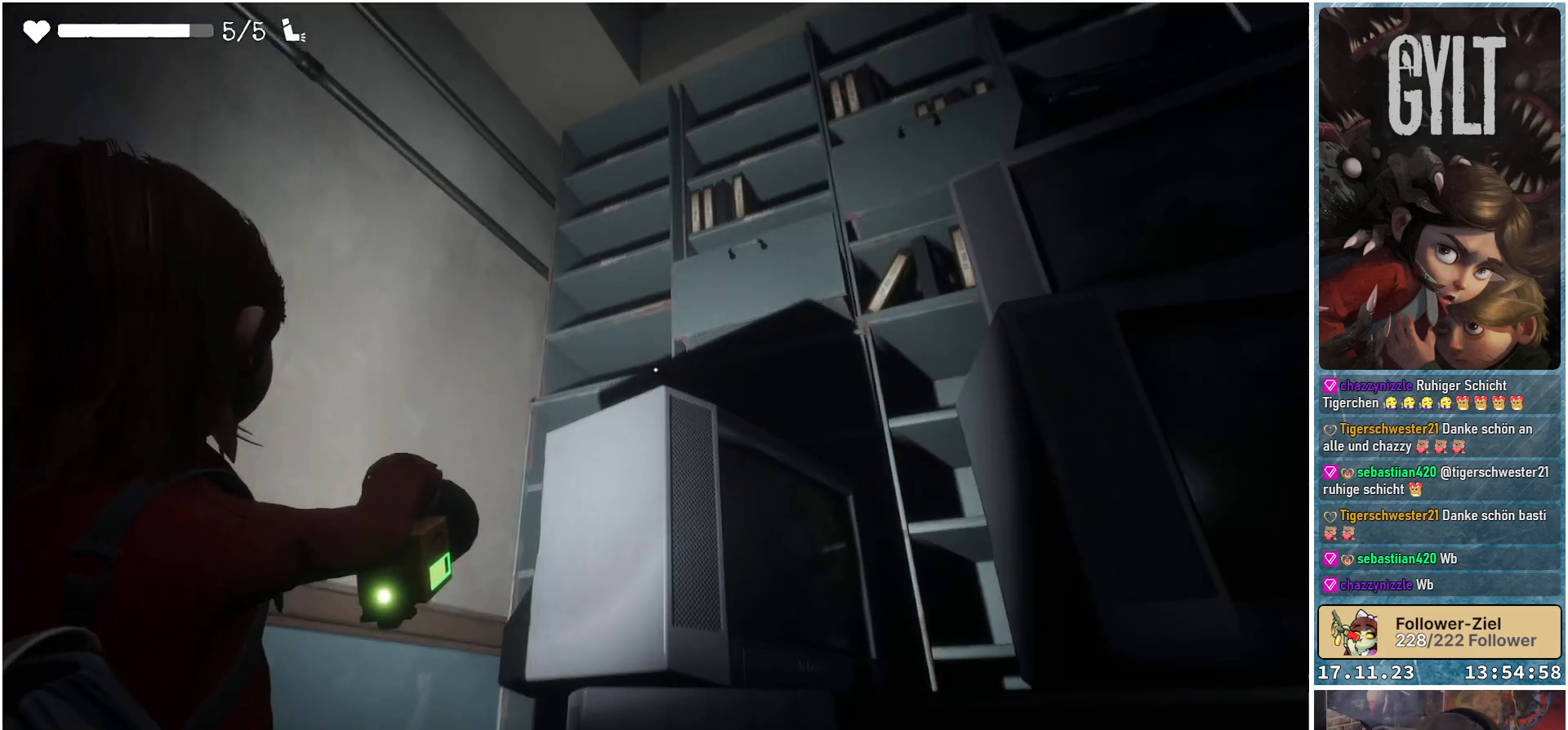
{"buttons": ["L2"], "left_stick": "center", "right_stick": "center", "events": [[267, "right_stick", "center"]]}
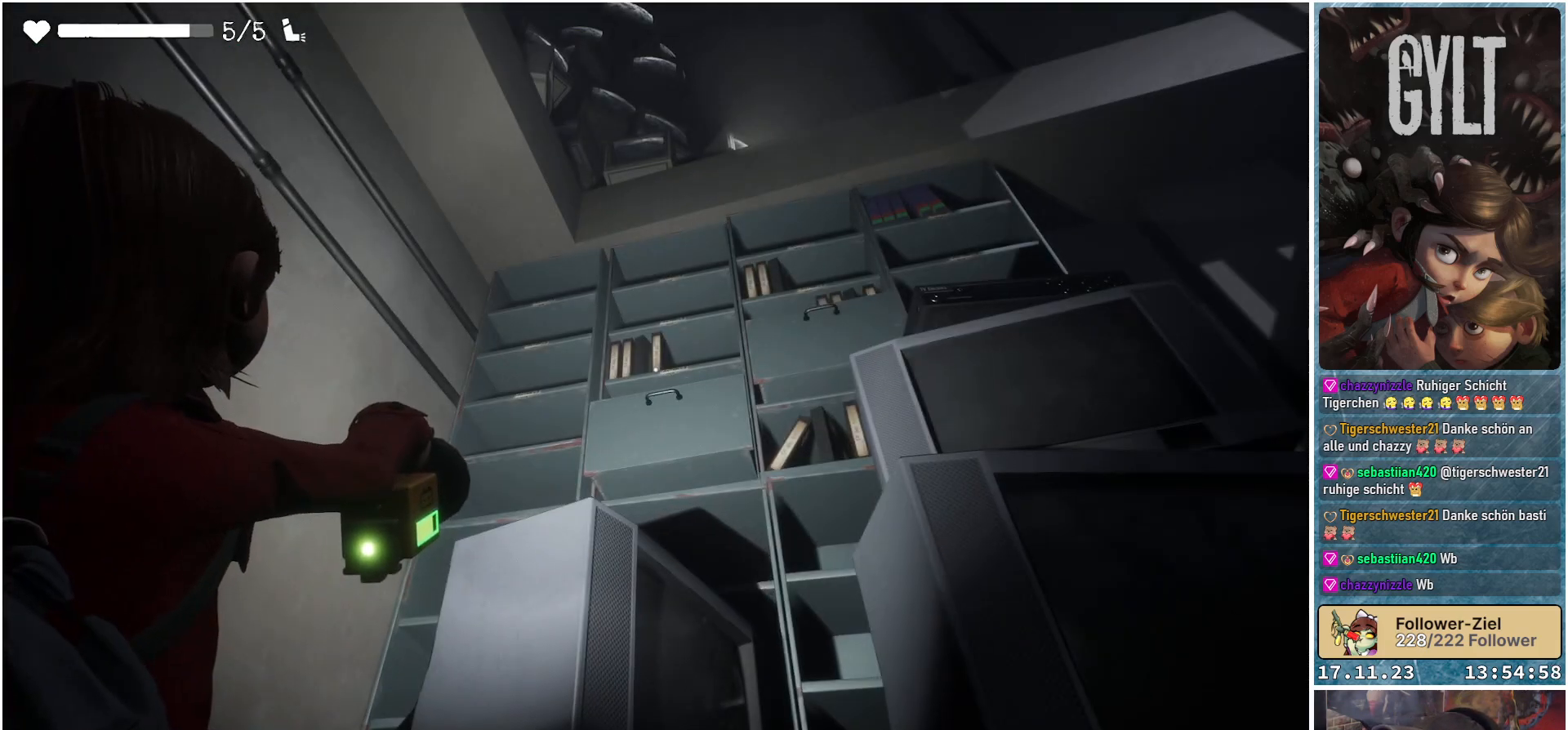
{"buttons": ["L2"], "left_stick": "center", "right_stick": "up", "events": [[83, "right_stick", "left"], [433, "right_stick", "up"]]}
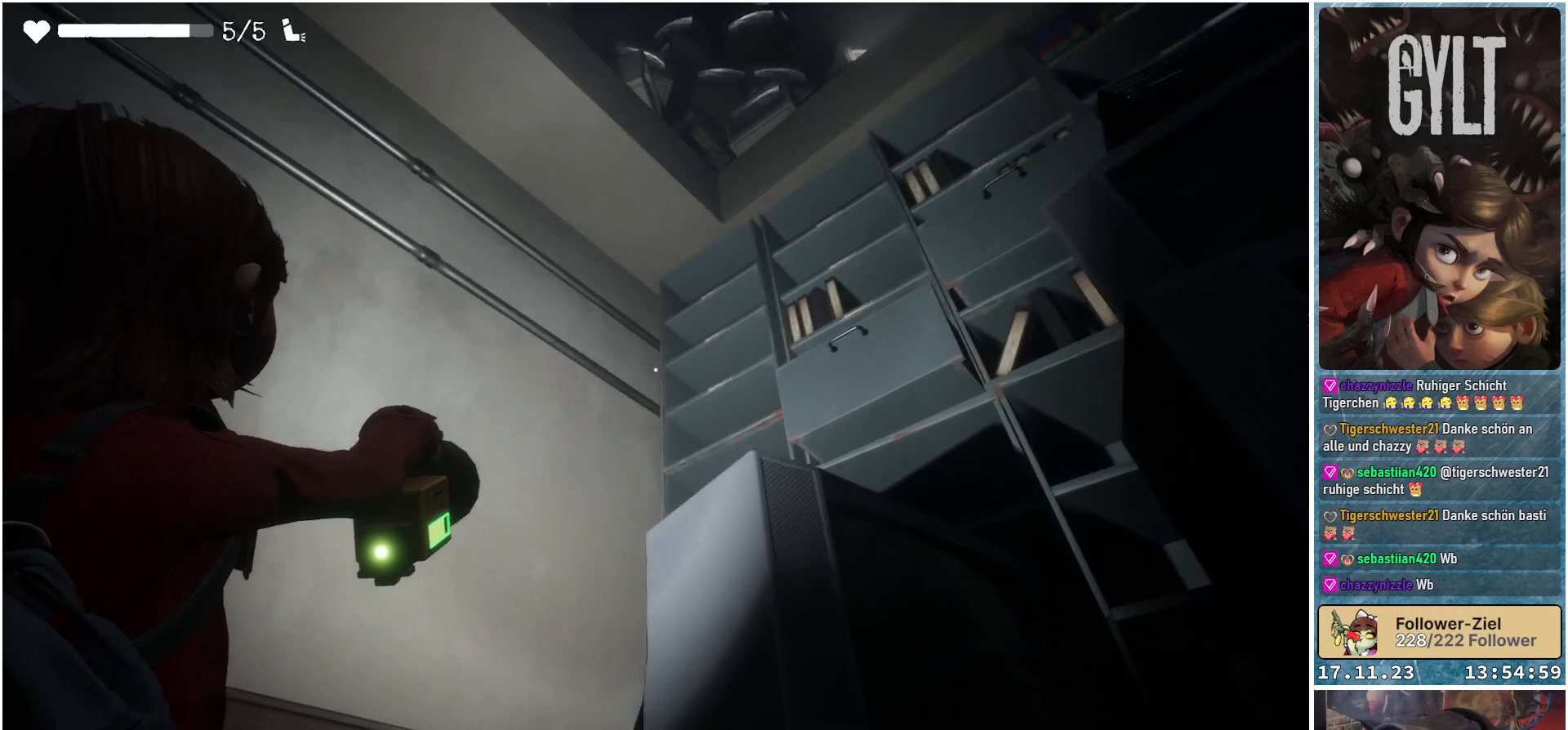
{"buttons": ["L2"], "left_stick": "down-right", "right_stick": "up-right", "events": [[83, "left_stick", "down-left"], [150, "left_stick", "down"], [300, "left_stick", "down-right"], [317, "right_stick", "up-right"]]}
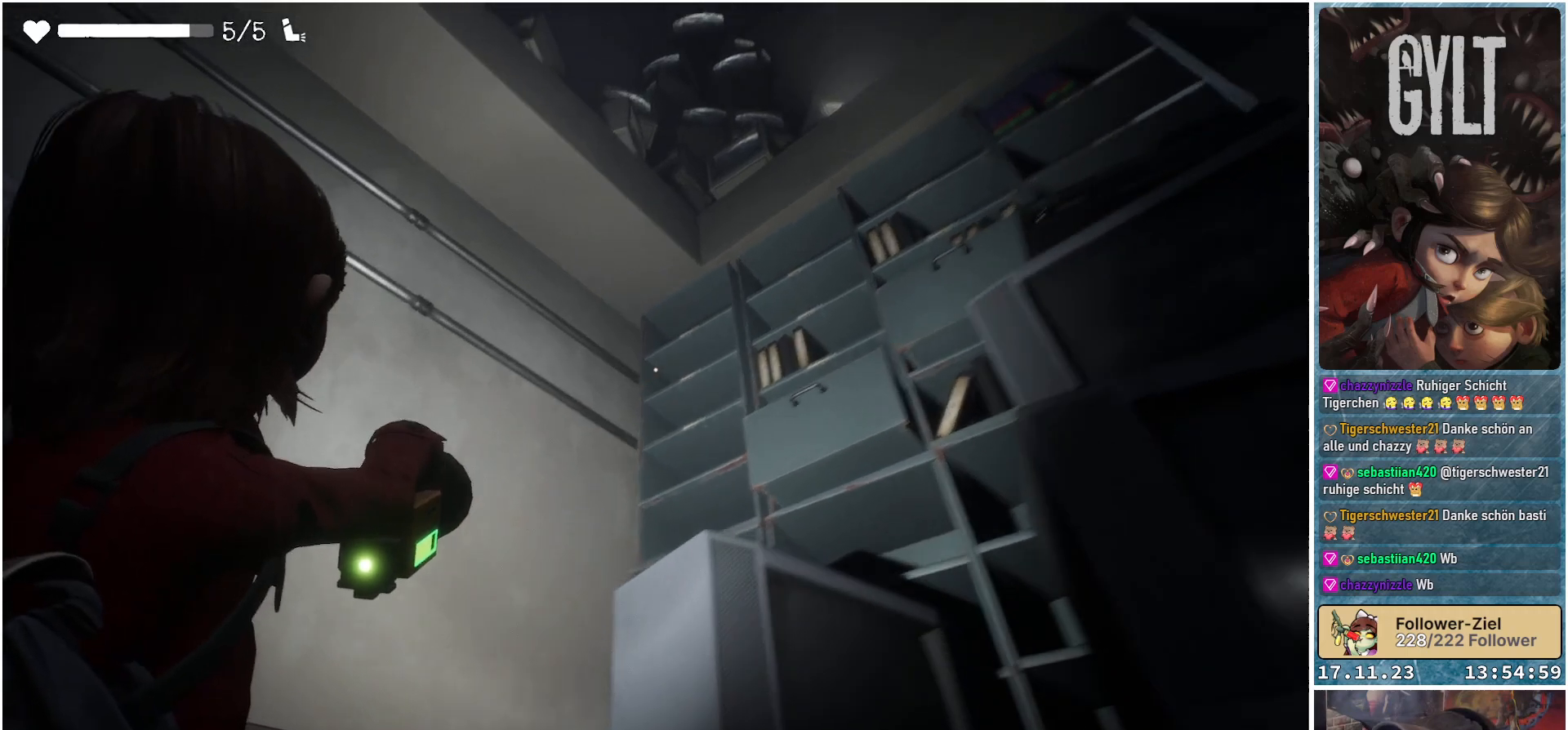
{"buttons": ["L2"], "left_stick": "down", "right_stick": "up-right", "events": [[183, "left_stick", "down"]]}
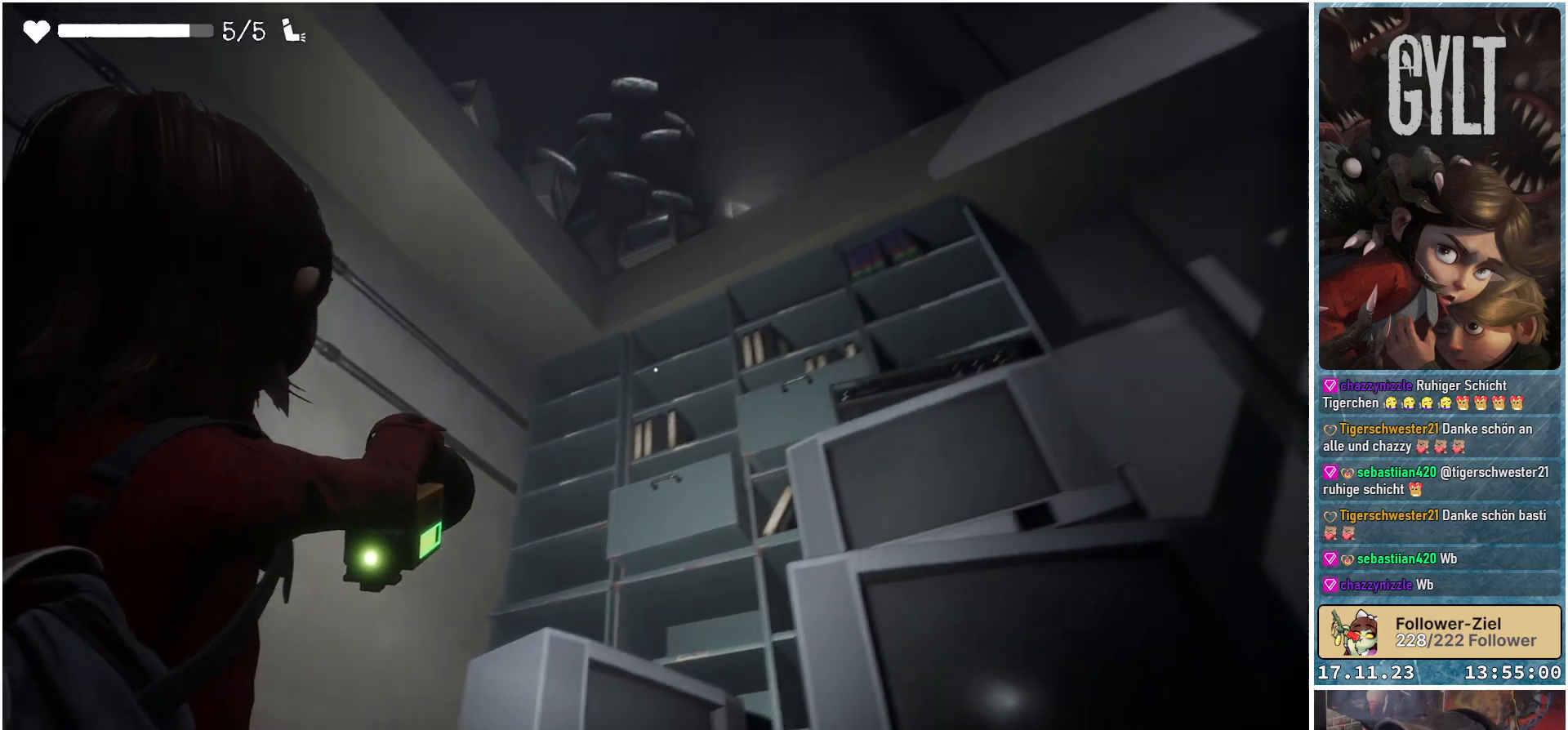
{"buttons": ["L2"], "left_stick": "center", "right_stick": "center", "events": [[350, "right_stick", "center"], [417, "left_stick", "center"]]}
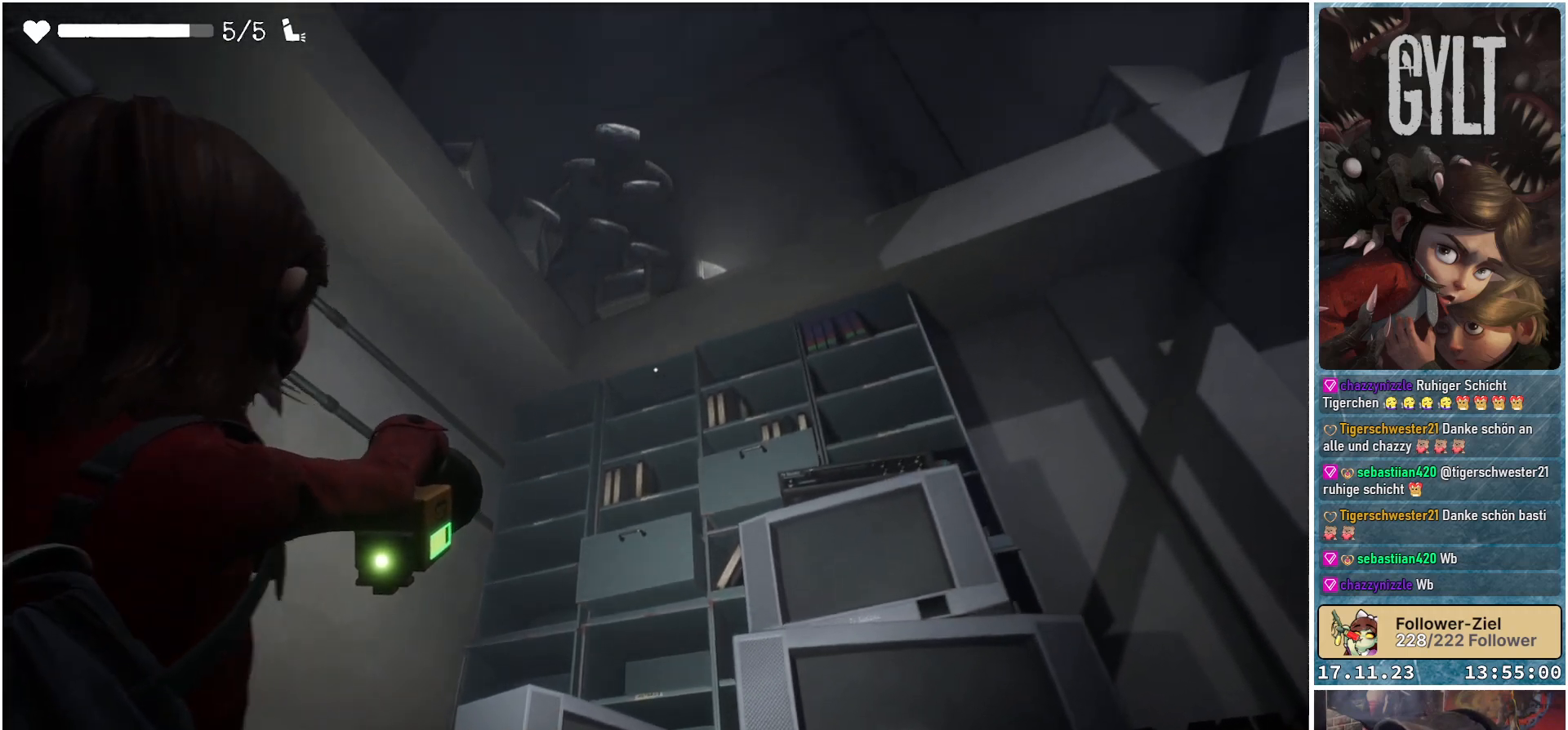
{"buttons": ["L2"], "left_stick": "center", "right_stick": "center", "events": []}
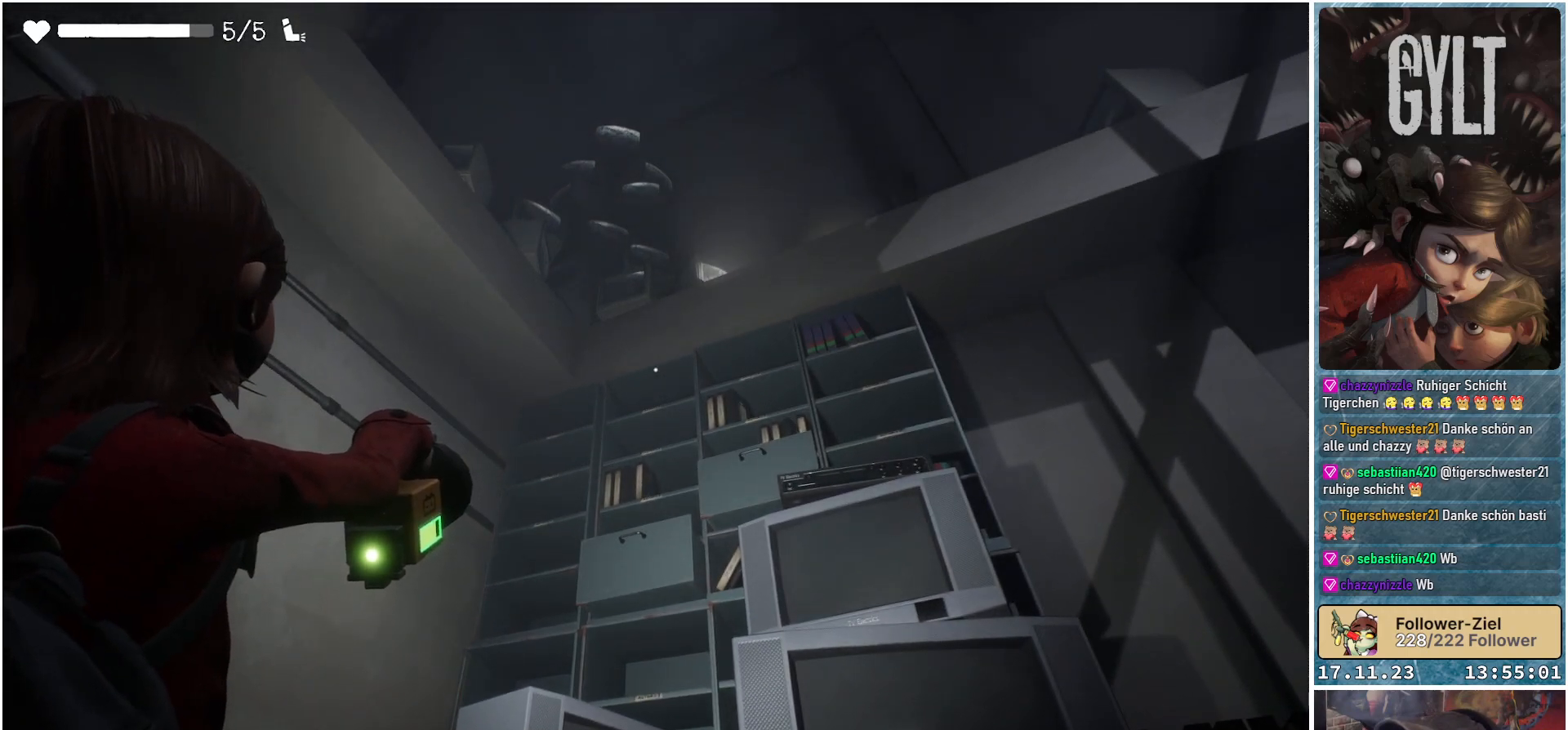
{"buttons": ["L2"], "left_stick": "center", "right_stick": "right", "events": [[367, "right_stick", "right"]]}
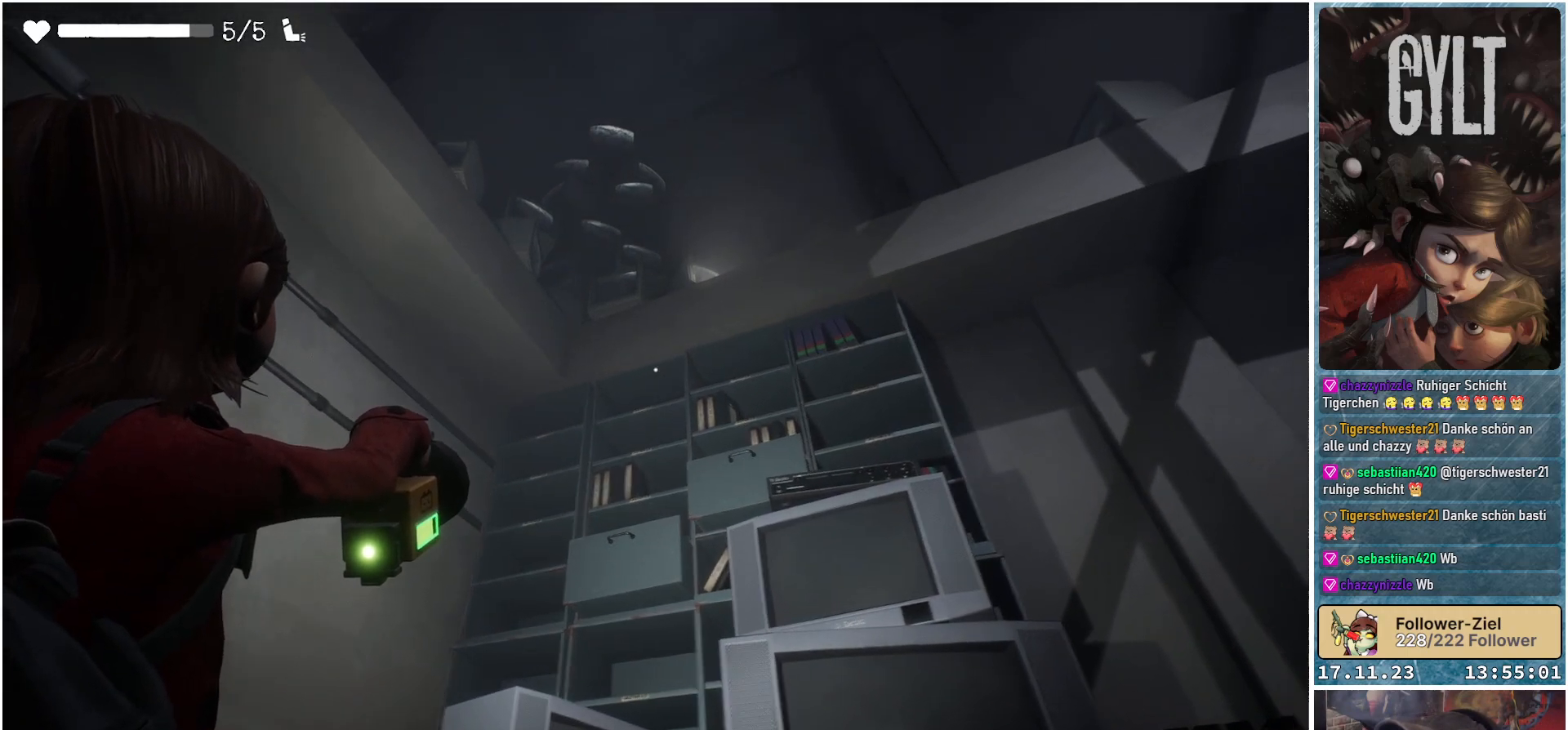
{"buttons": ["L2"], "left_stick": "center", "right_stick": "right", "events": []}
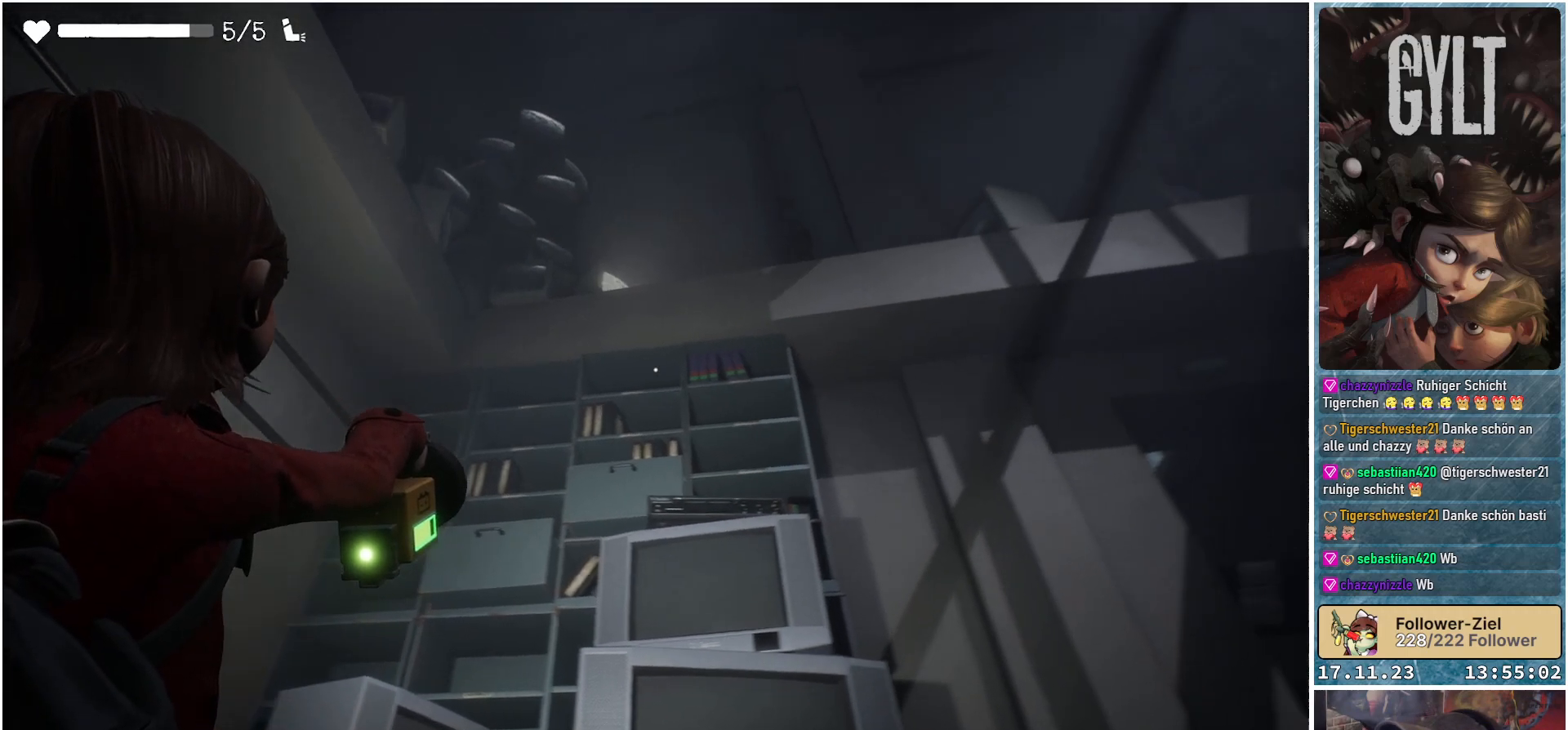
{"buttons": ["L2"], "left_stick": "center", "right_stick": "right", "events": []}
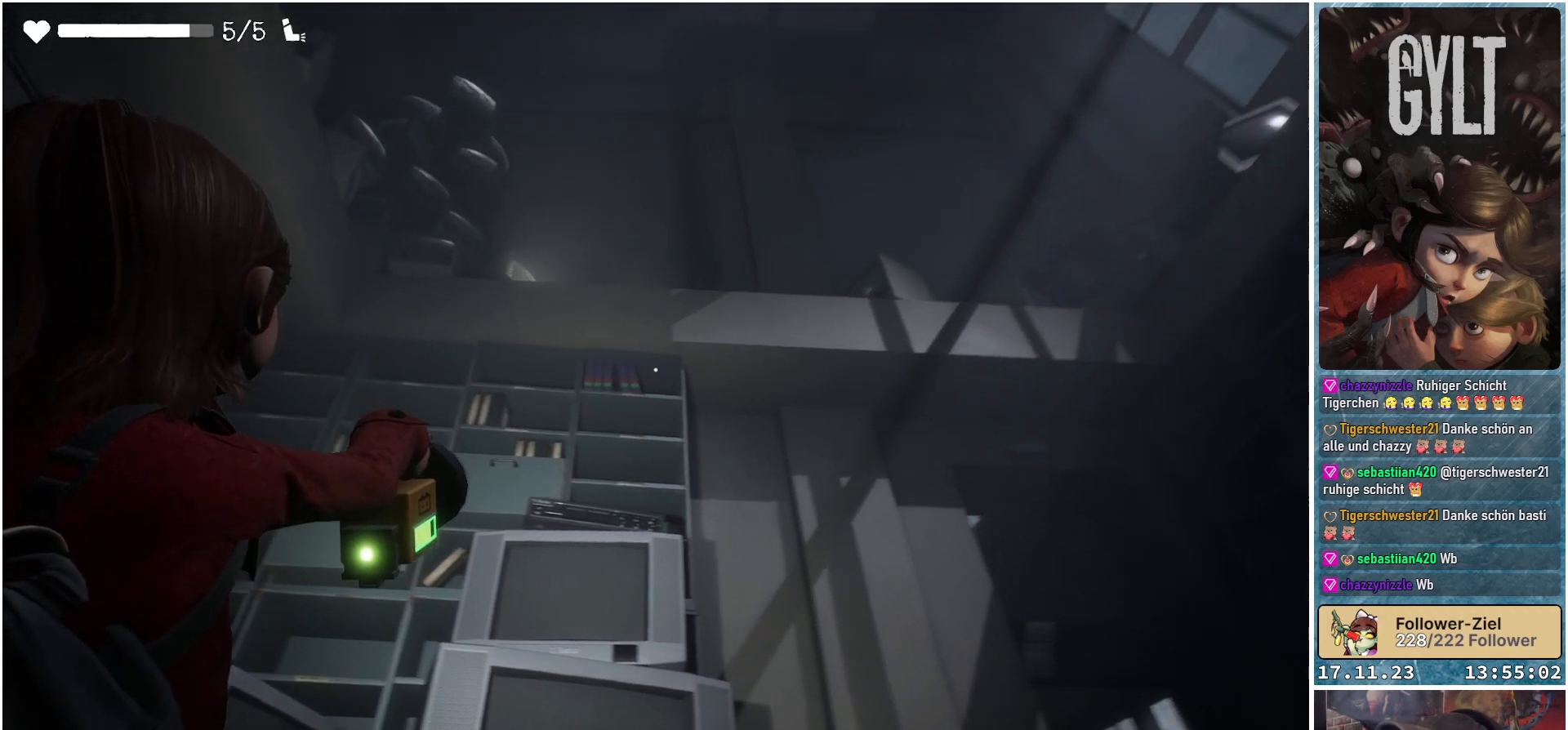
{"buttons": ["L2"], "left_stick": "center", "right_stick": "center", "events": [[433, "right_stick", "center"]]}
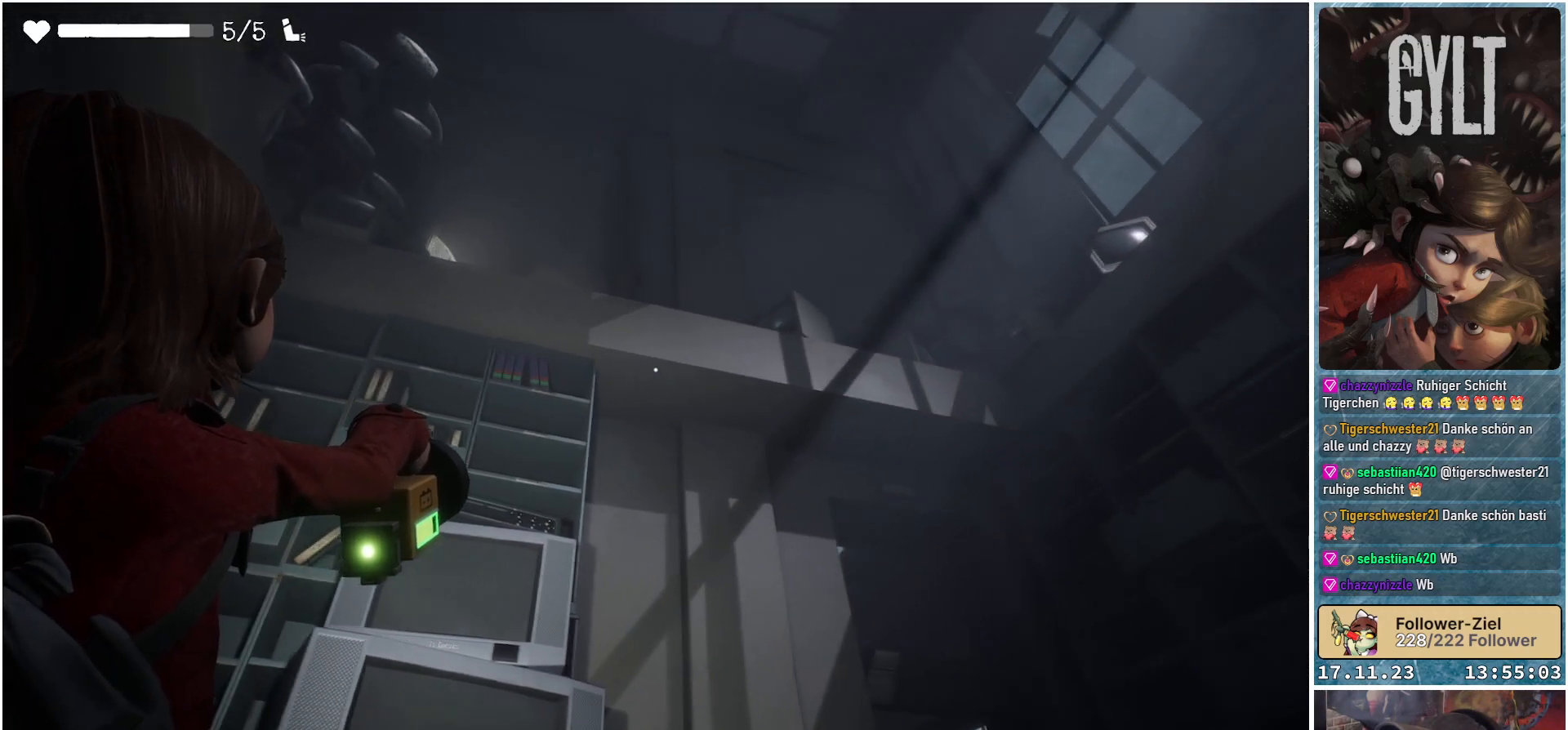
{"buttons": ["L2"], "left_stick": "center", "right_stick": "center", "events": []}
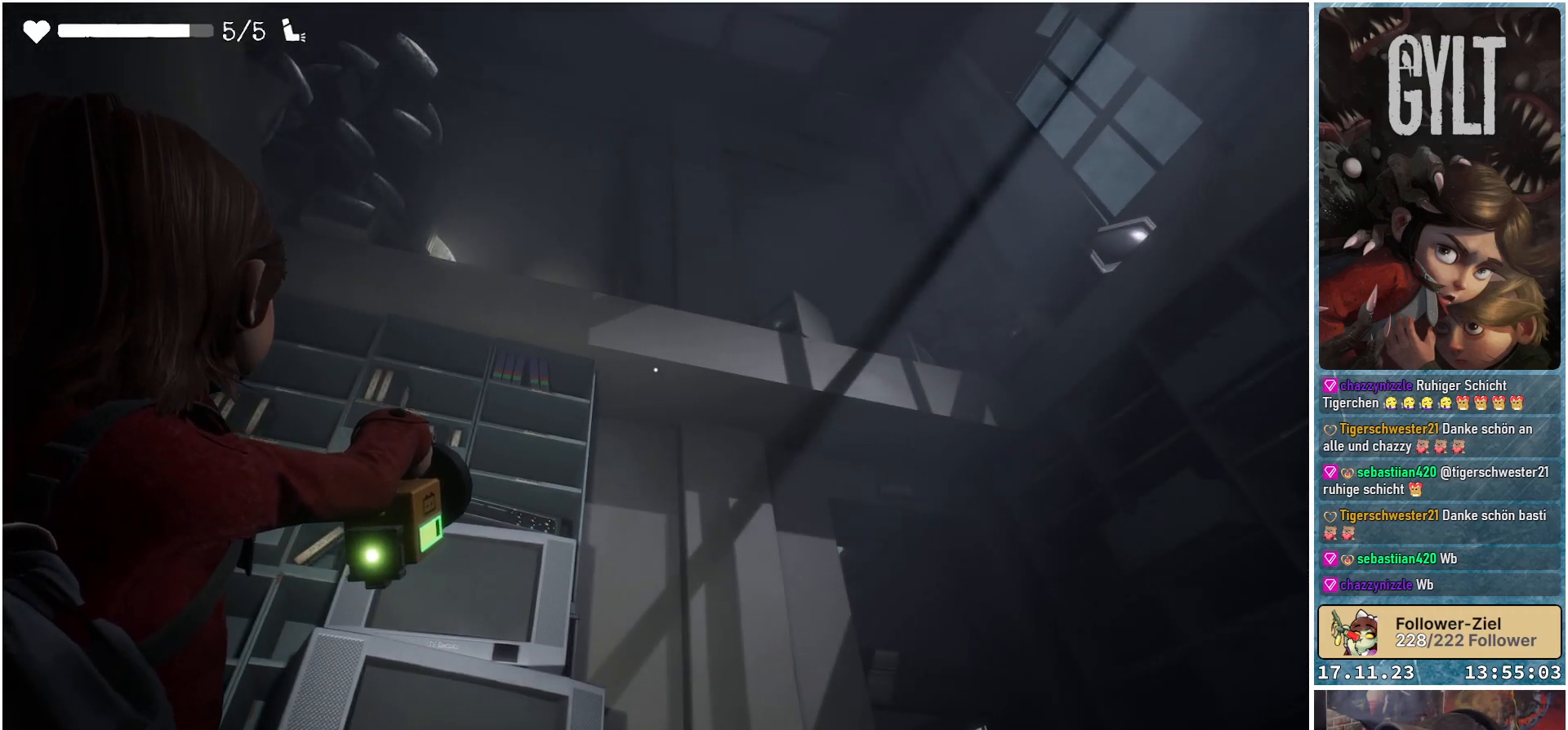
{"buttons": ["L2"], "left_stick": "center", "right_stick": "right", "events": [[183, "right_stick", "right"]]}
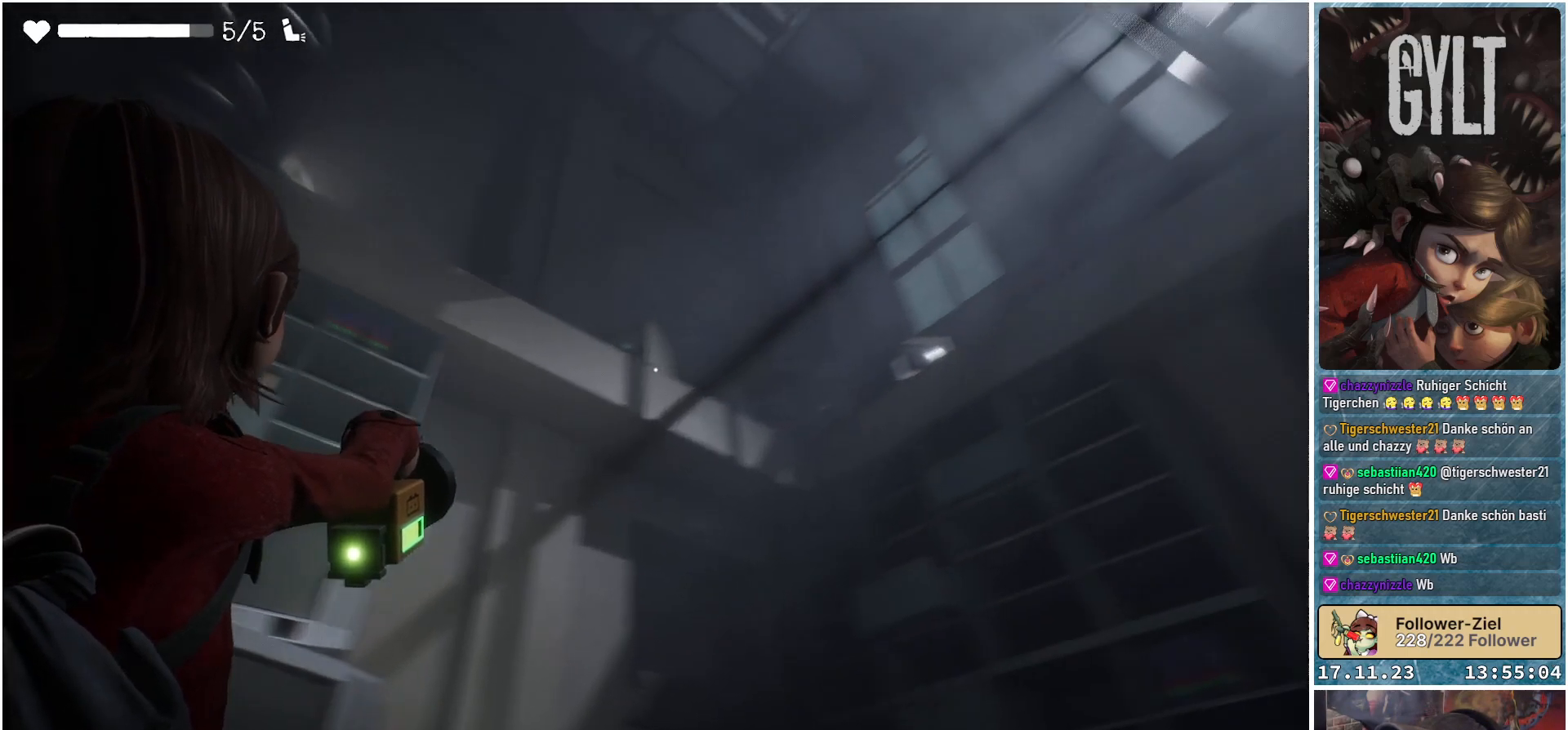
{"buttons": ["L2"], "left_stick": "center", "right_stick": "right", "events": []}
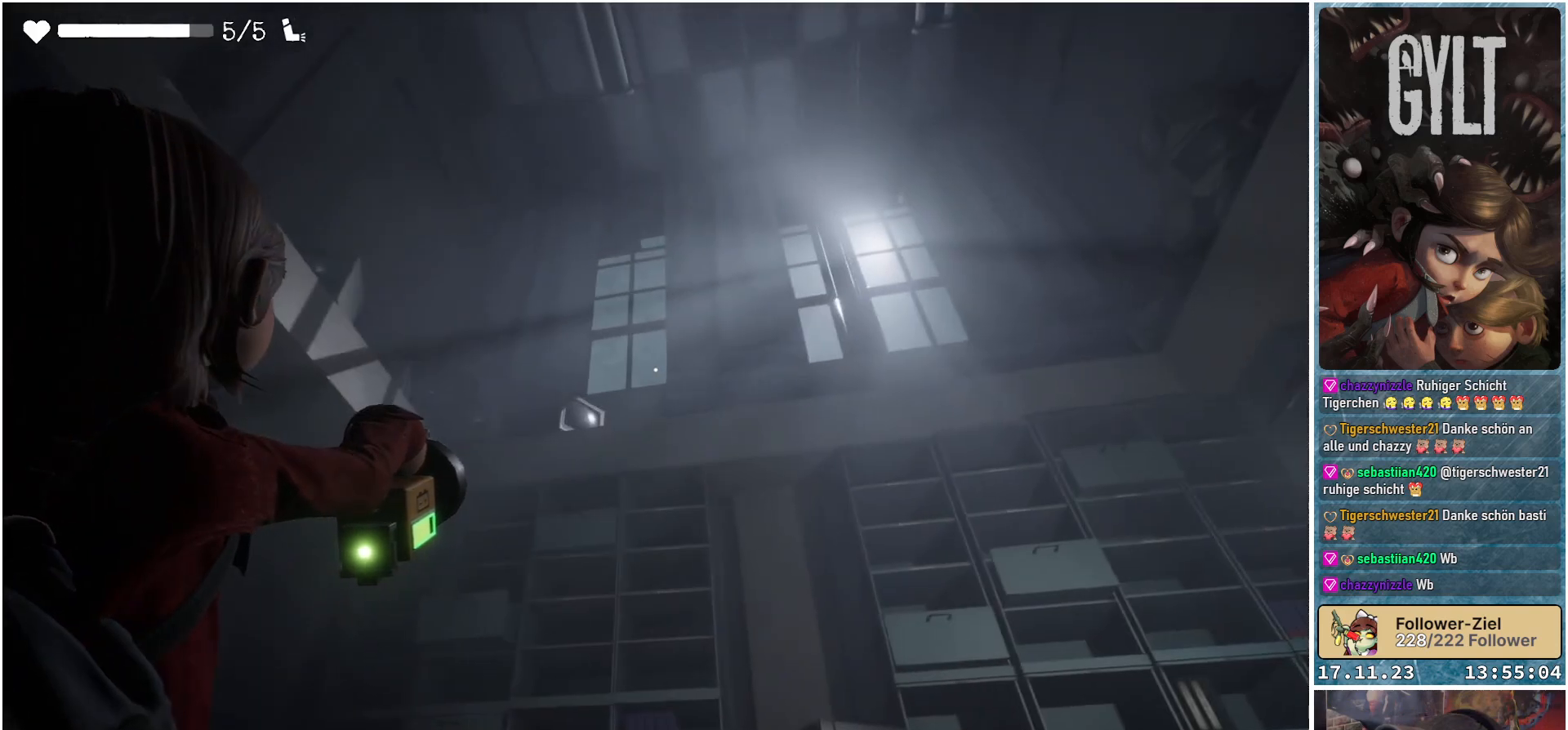
{"buttons": ["L2"], "left_stick": "center", "right_stick": "right", "events": []}
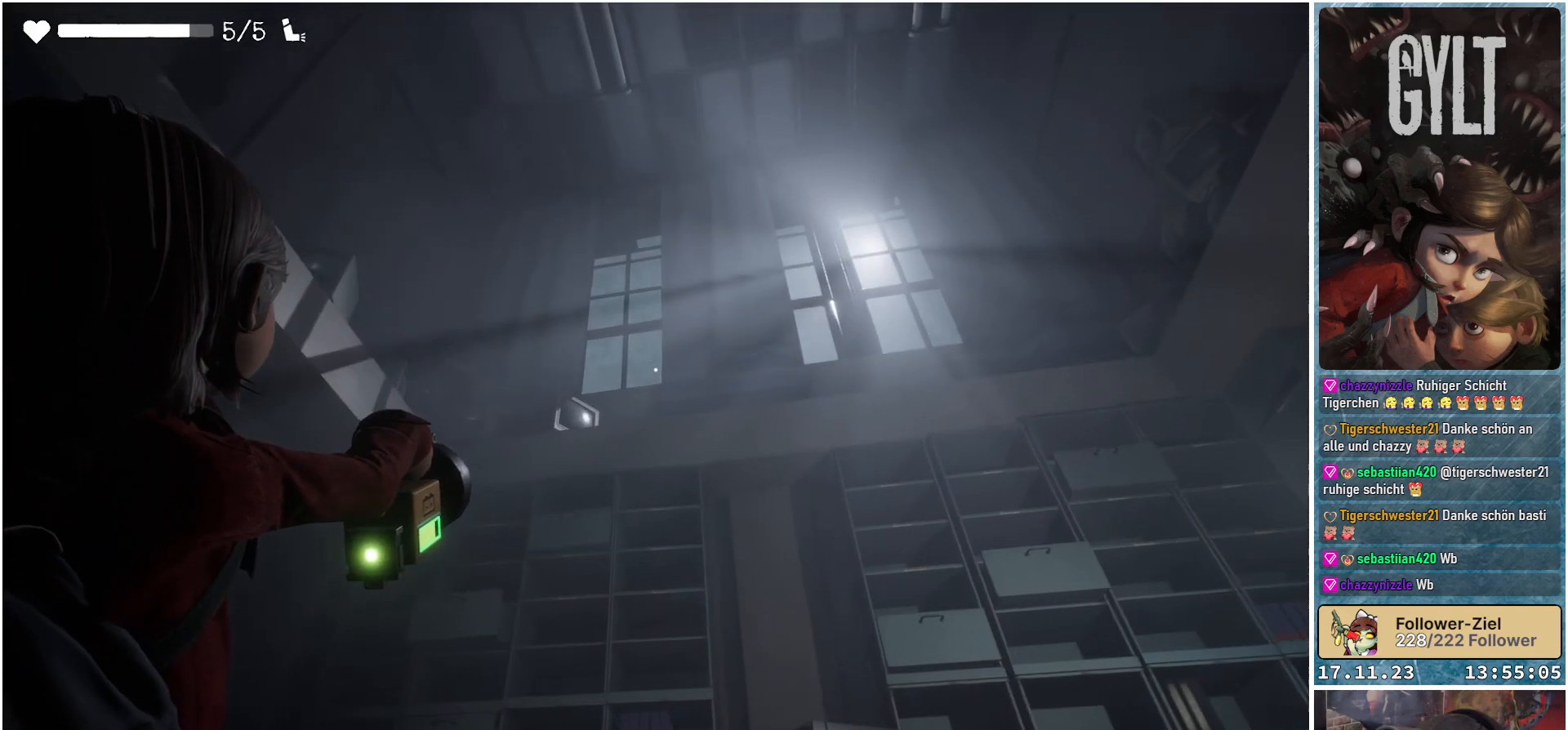
{"buttons": ["L2"], "left_stick": "center", "right_stick": "right", "events": []}
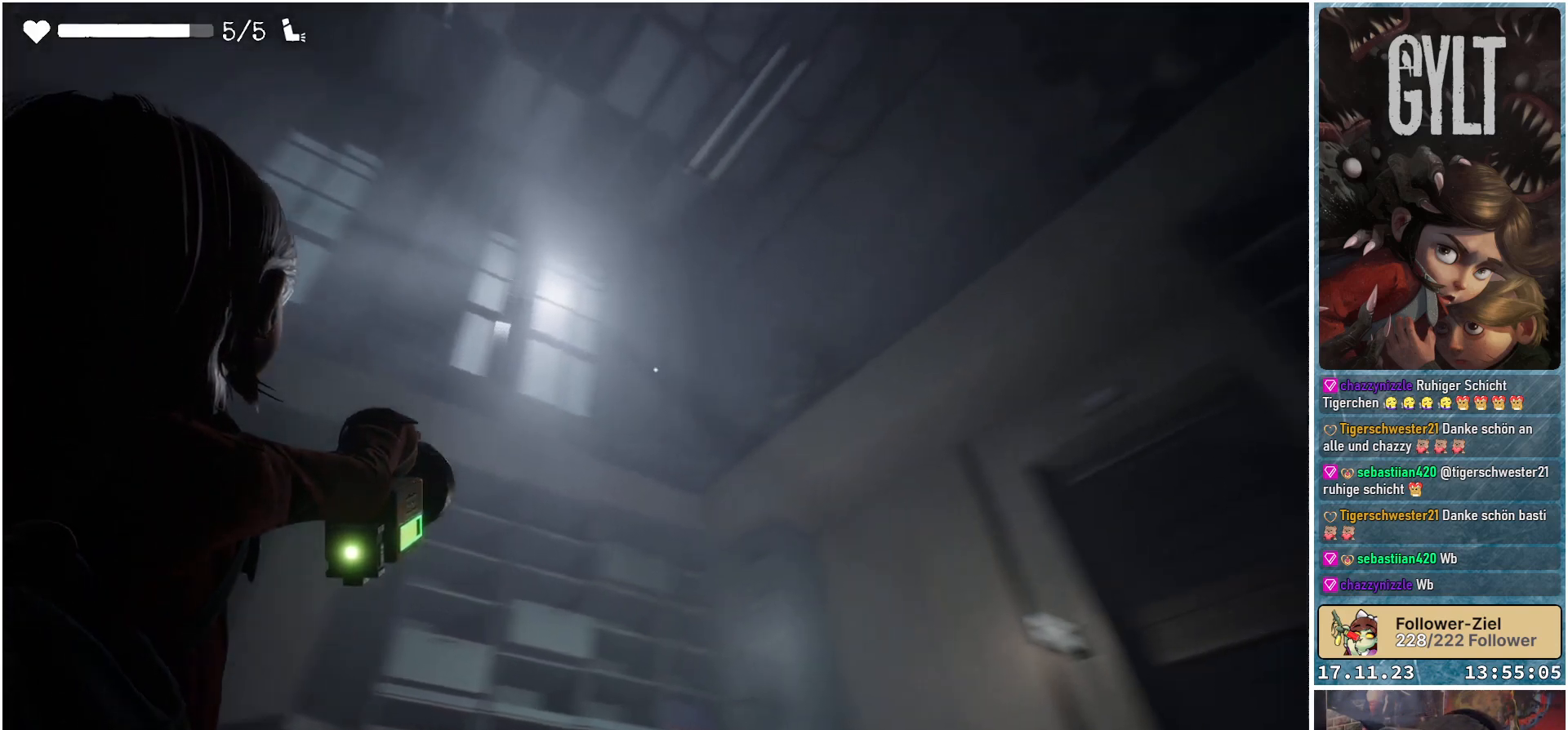
{"buttons": ["L2"], "left_stick": "down-left", "right_stick": "right", "events": [[117, "right_stick", "center"], [467, "left_stick", "down-left"], [467, "right_stick", "right"]]}
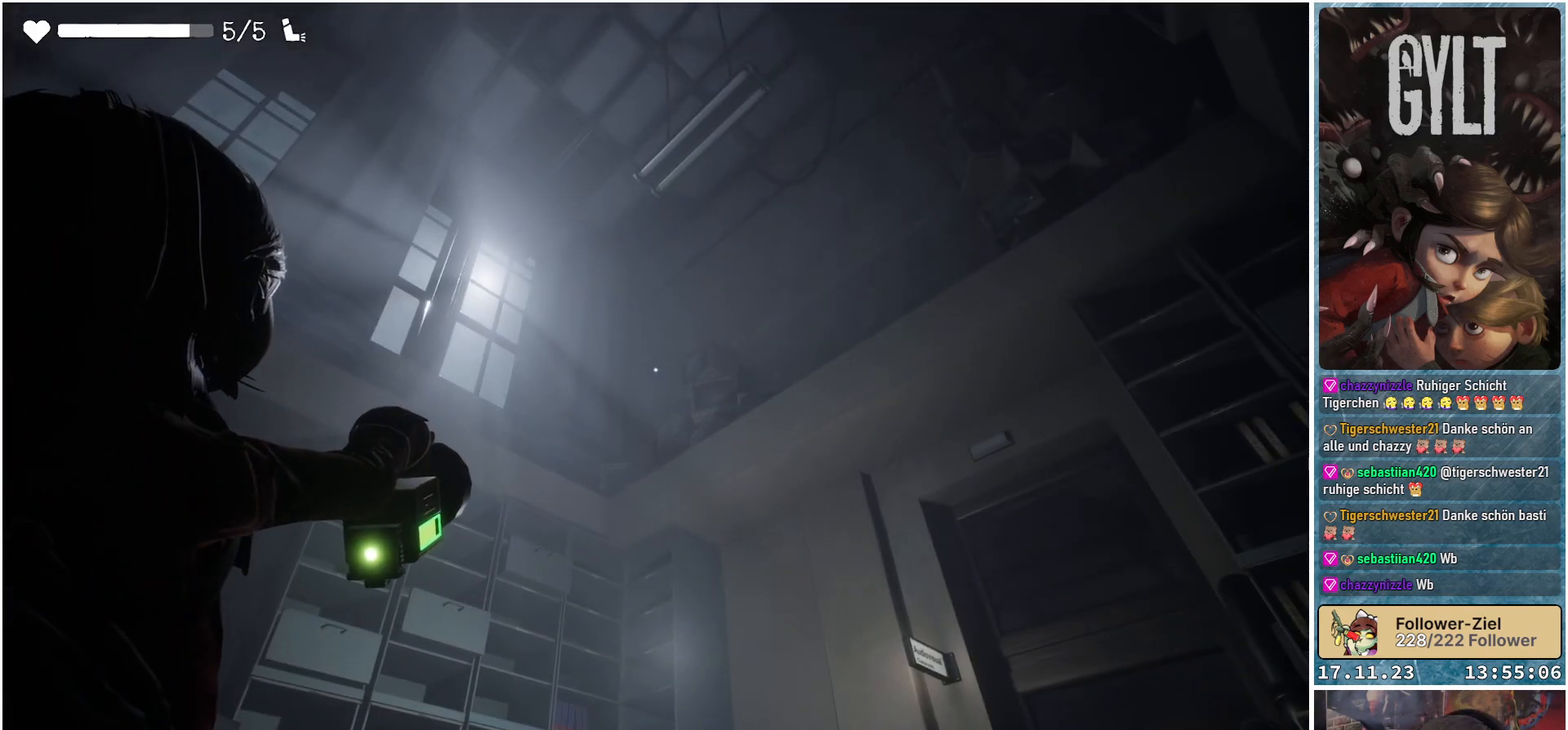
{"buttons": ["L2"], "left_stick": "down-left", "right_stick": "right", "events": []}
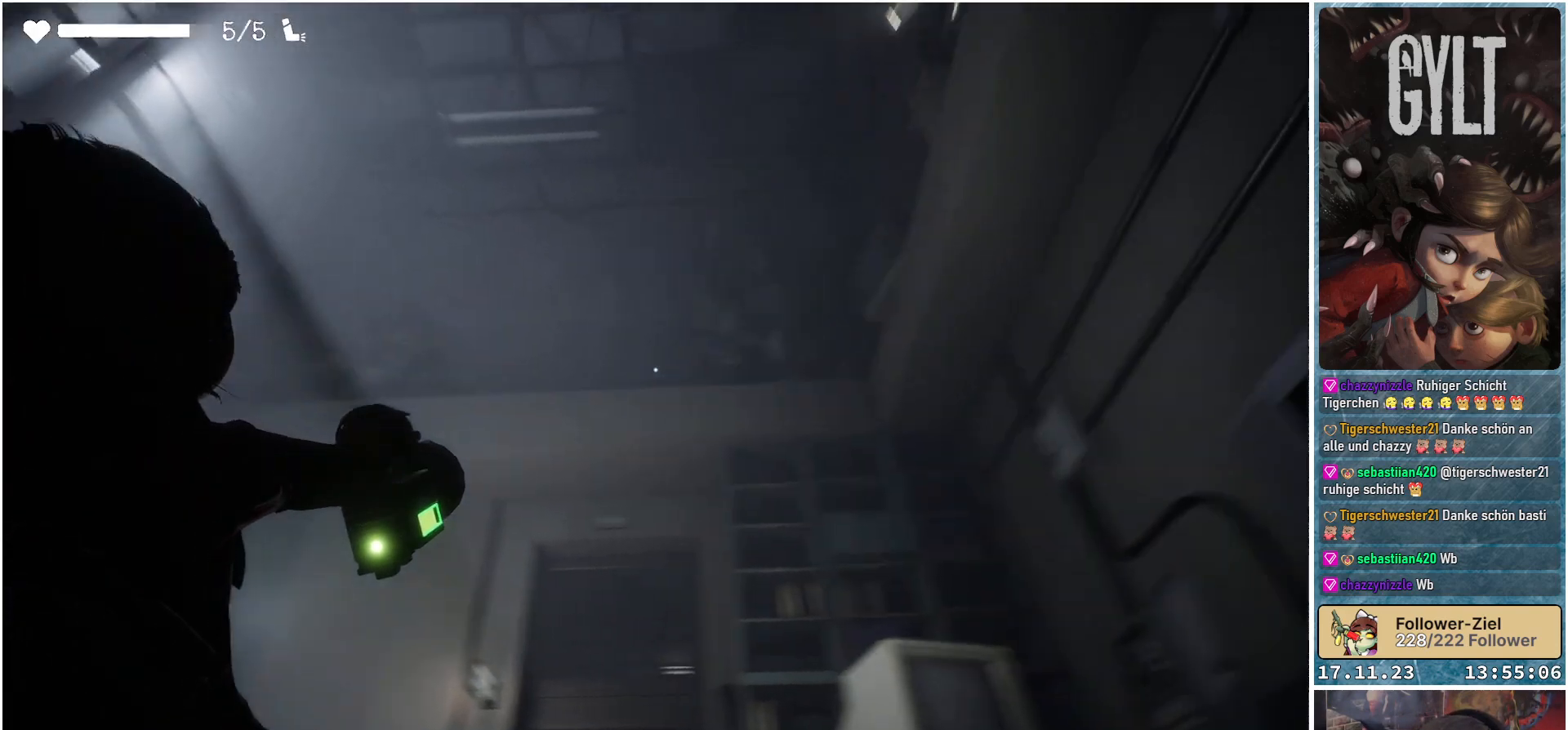
{"buttons": ["L2"], "left_stick": "down-left", "right_stick": "right", "events": []}
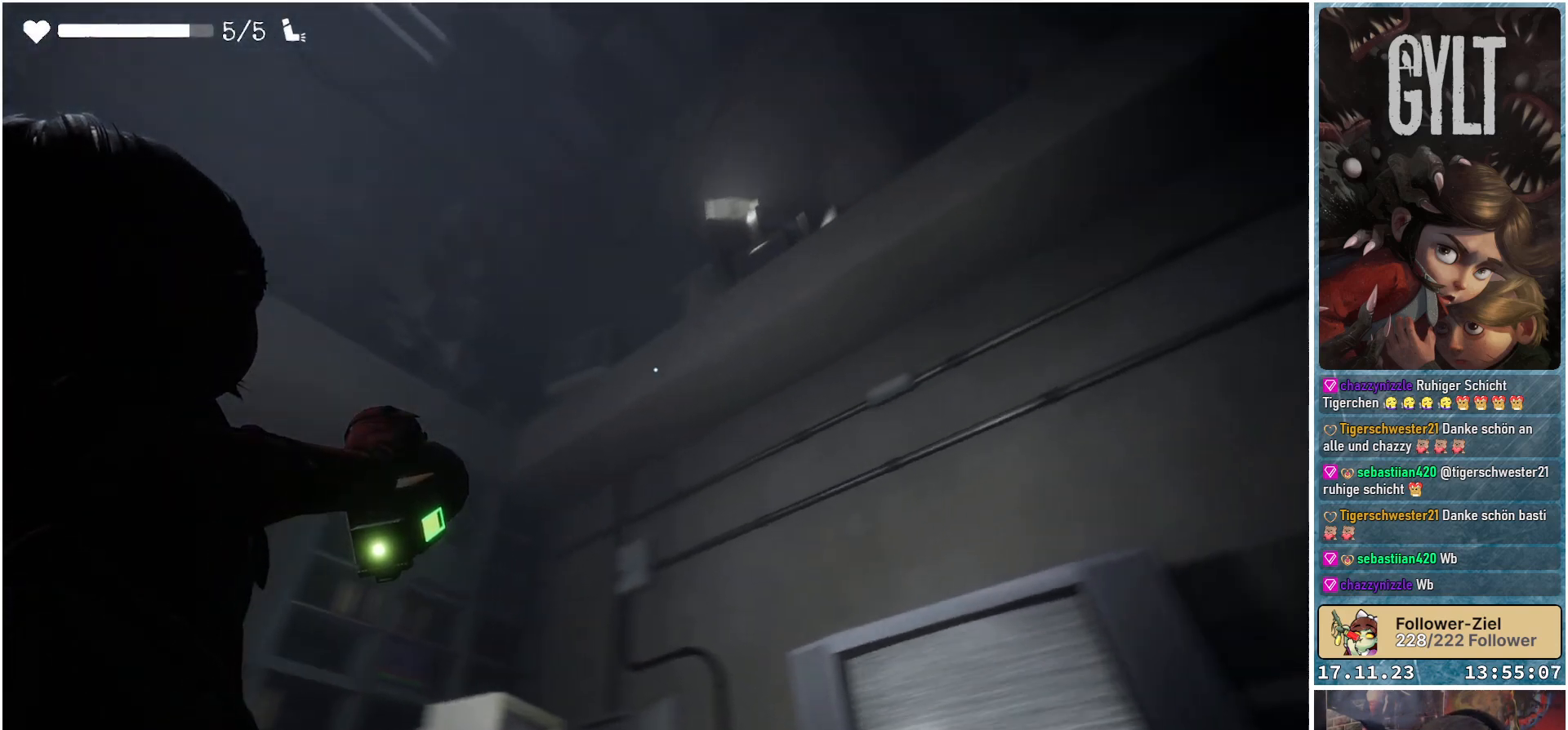
{"buttons": ["L2"], "left_stick": "down", "right_stick": "right", "events": [[433, "left_stick", "down"]]}
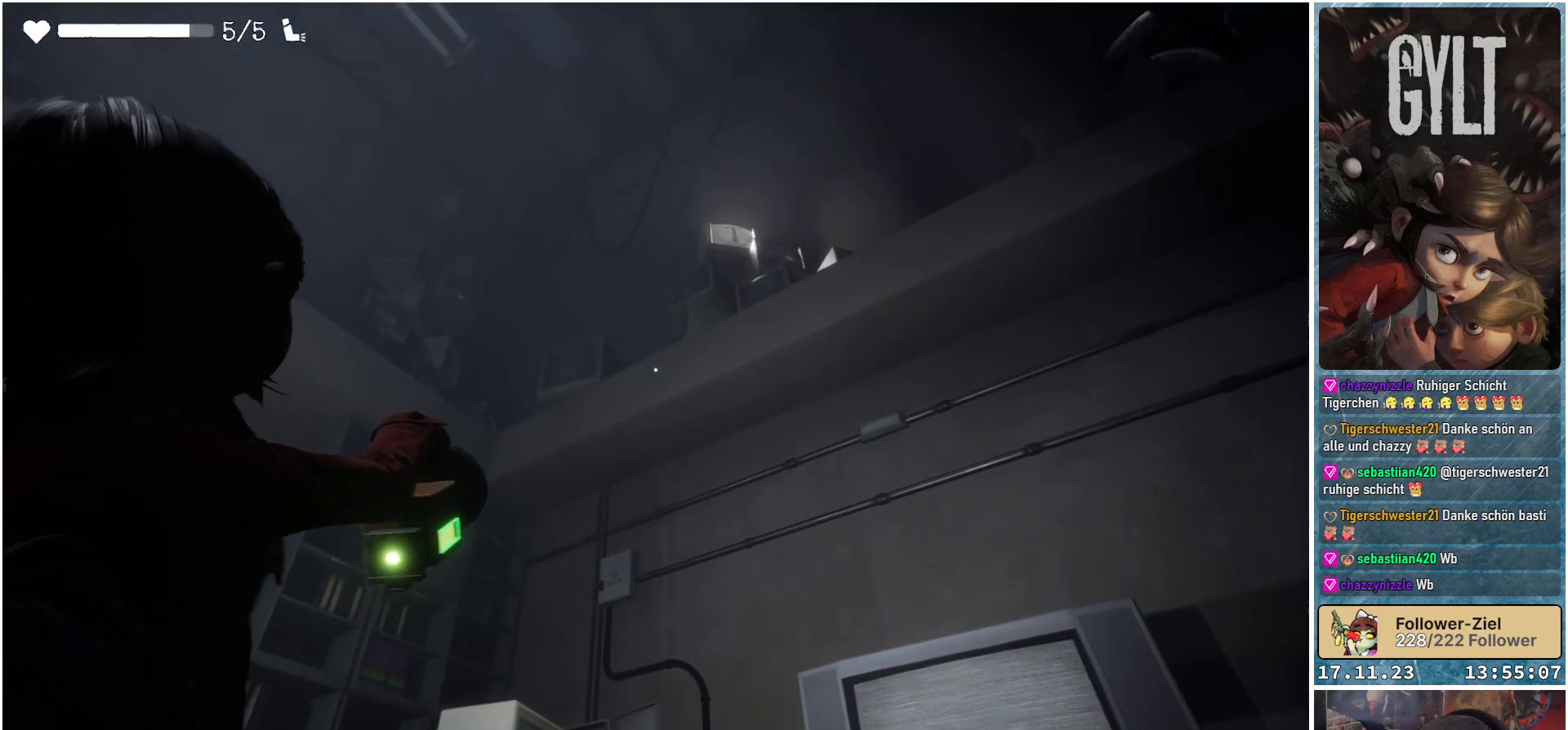
{"buttons": ["L2"], "left_stick": "center", "right_stick": "right", "events": [[333, "left_stick", "down-left"], [483, "left_stick", "center"]]}
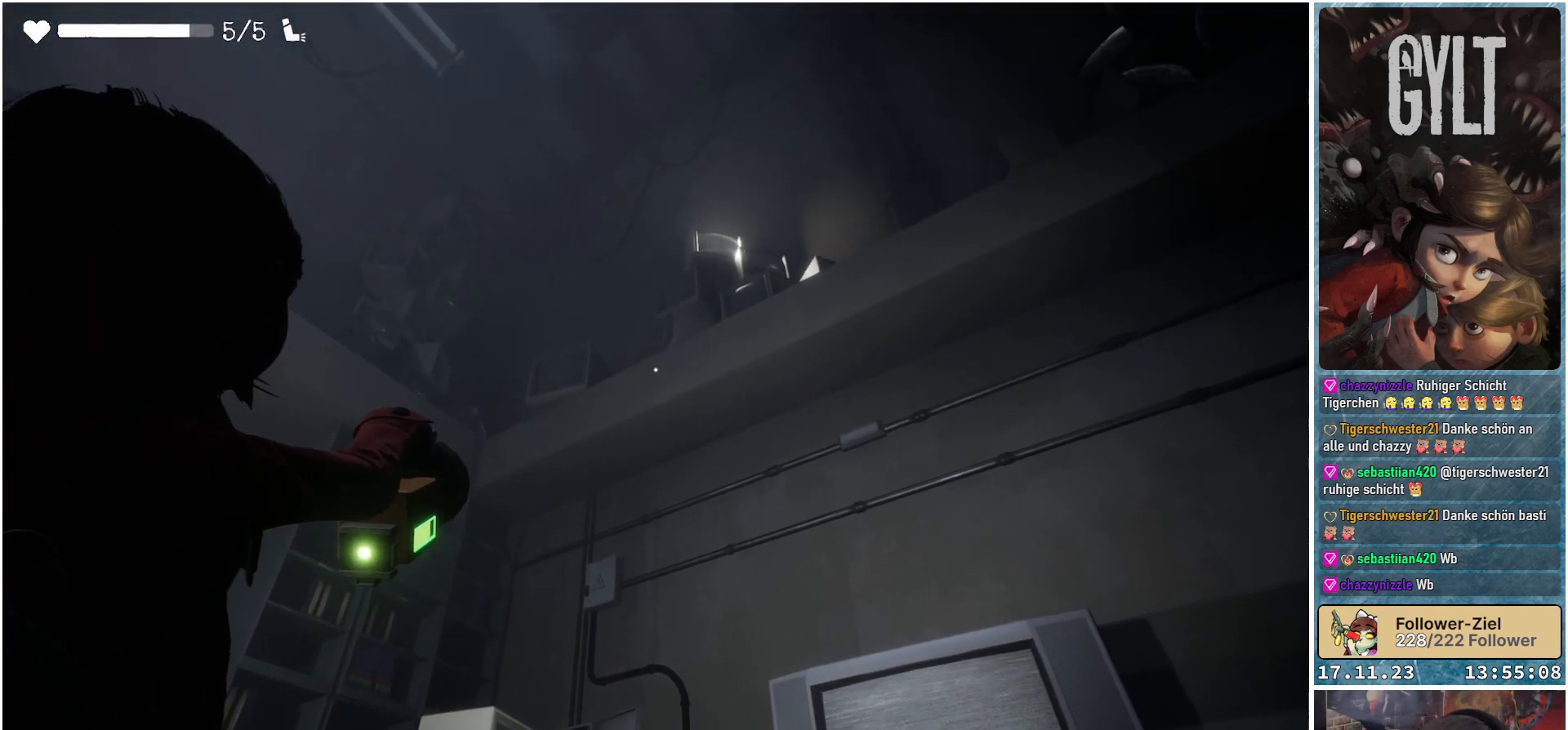
{"buttons": ["L2"], "left_stick": "center", "right_stick": "right", "events": []}